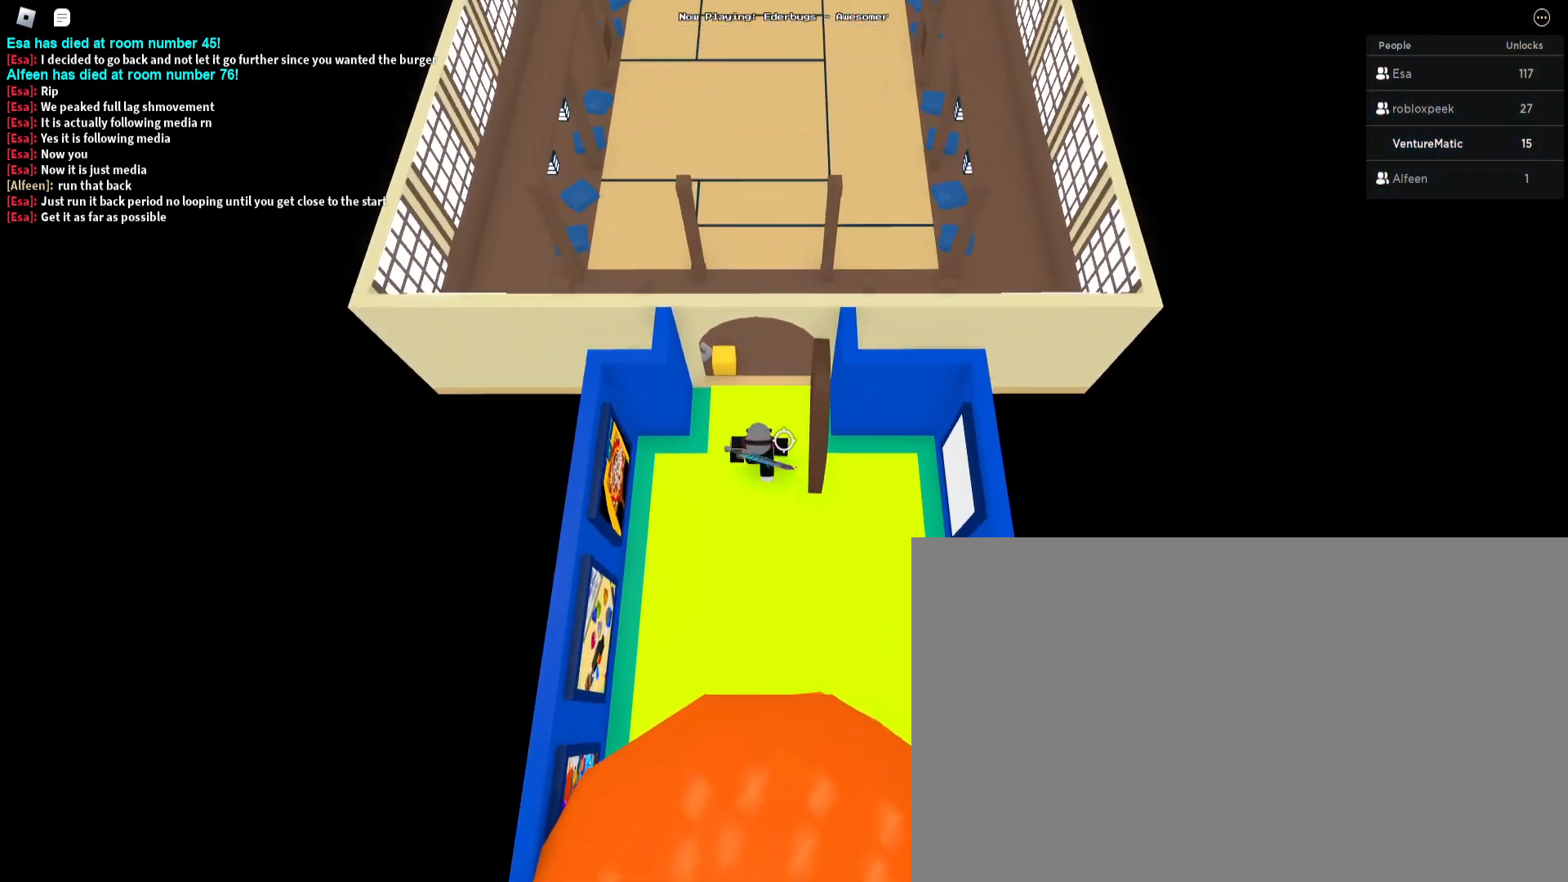
Gameplay with keyboard and mouse; each line is a JSON object with the keys and mouse buttons held at the frame after it. "events" lists presses ("down") and releases ("up") of "1", "2", "3", "4", "5", "a", "alt", "c", "caps_lock", "ctrl", "d", "e", "f", "g", "q", "s", "shift", "space", "t", "tab", "v", "w", "x", "z", "mouse_left", "mouse_wheel" and "mouse_right" between this image and that frame as [ms after this image, input, new state], when the widget could be followed in between. "mouse_left", "mouse_wheel", "mouse_right" = the "left", "wheel", "right" buttons of the "mouse" list. No other keys are recorded. "wheel" means that the mouse wheel is clicked or scrolled. Not read: mouse_move r.
{"keys": ["shift", "w"], "mouse": [], "events": [[500, "shift", "down"]]}
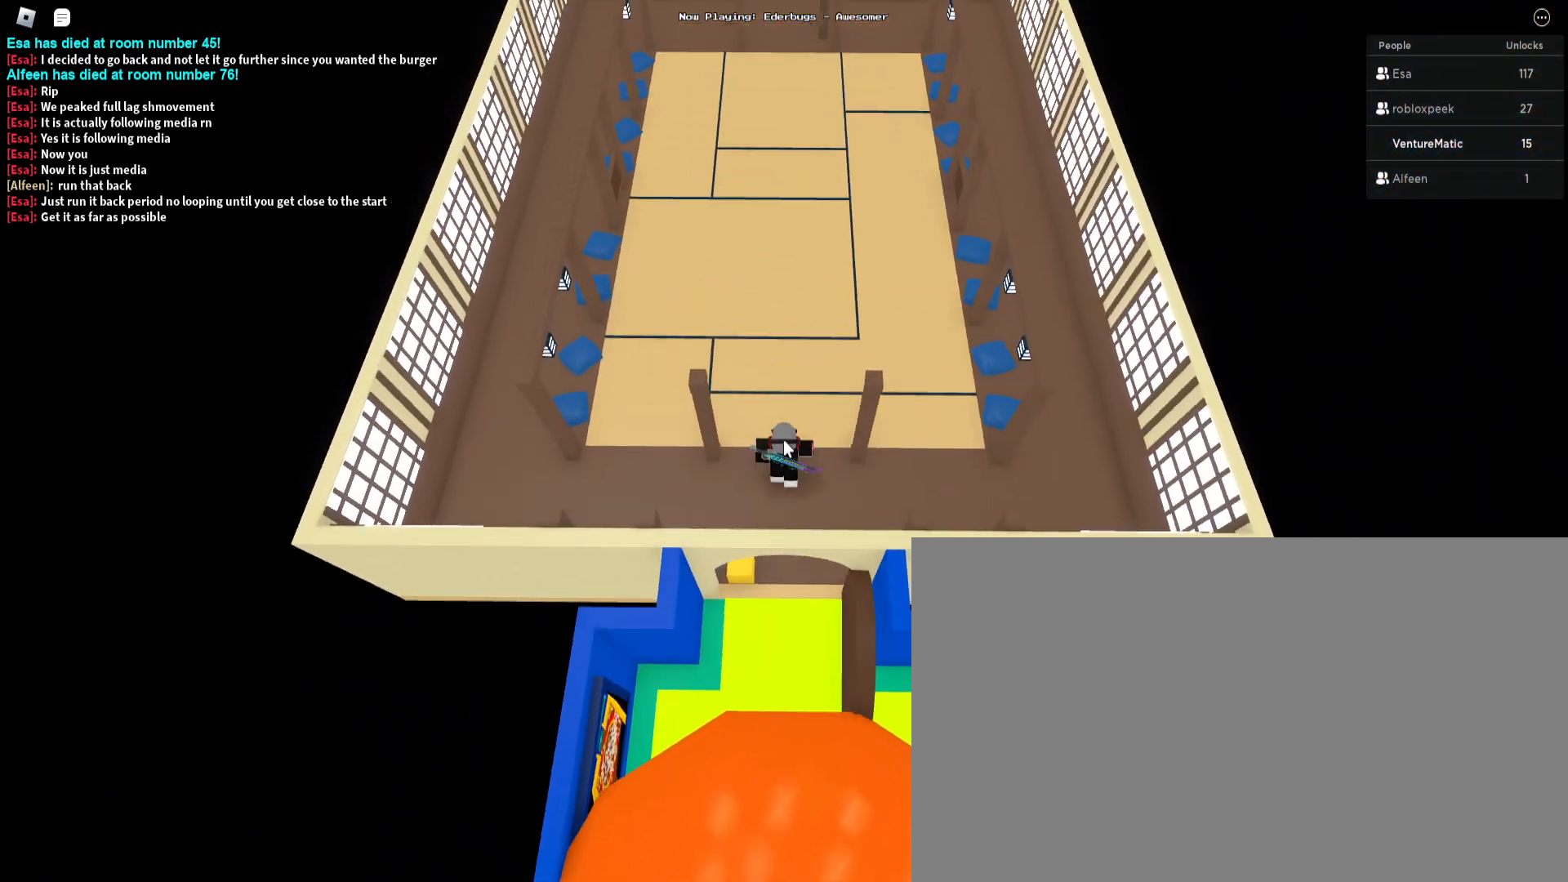
{"keys": ["space", "w"], "mouse": ["right"], "events": [[33, "space", "down"], [100, "space", "up"], [133, "shift", "up"], [267, "mouse_right", "down"], [500, "space", "down"]]}
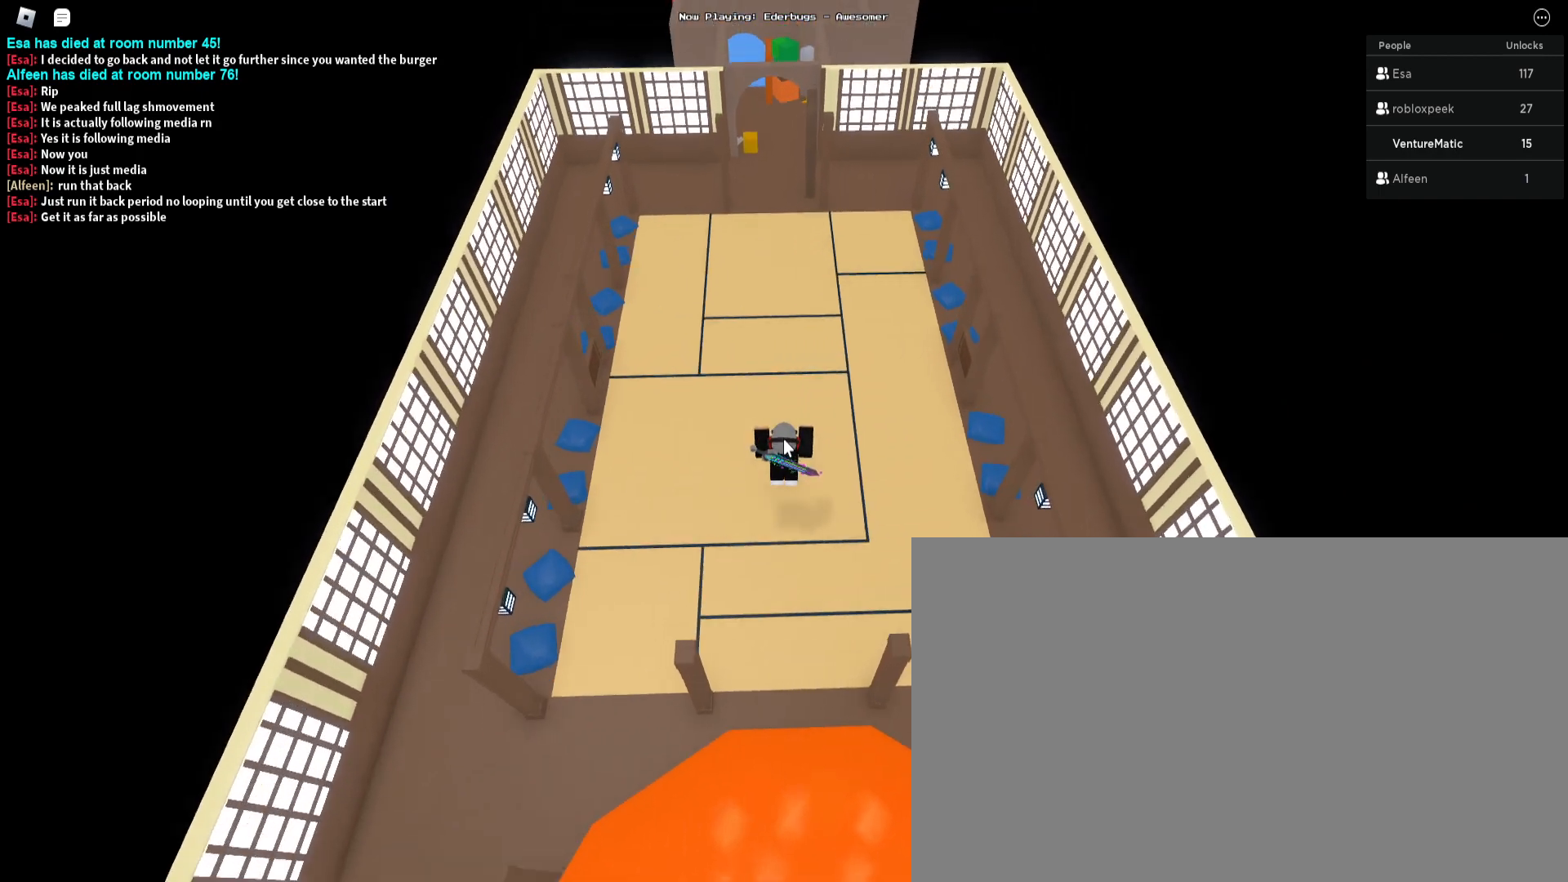
{"keys": ["space", "w"], "mouse": ["right"], "events": []}
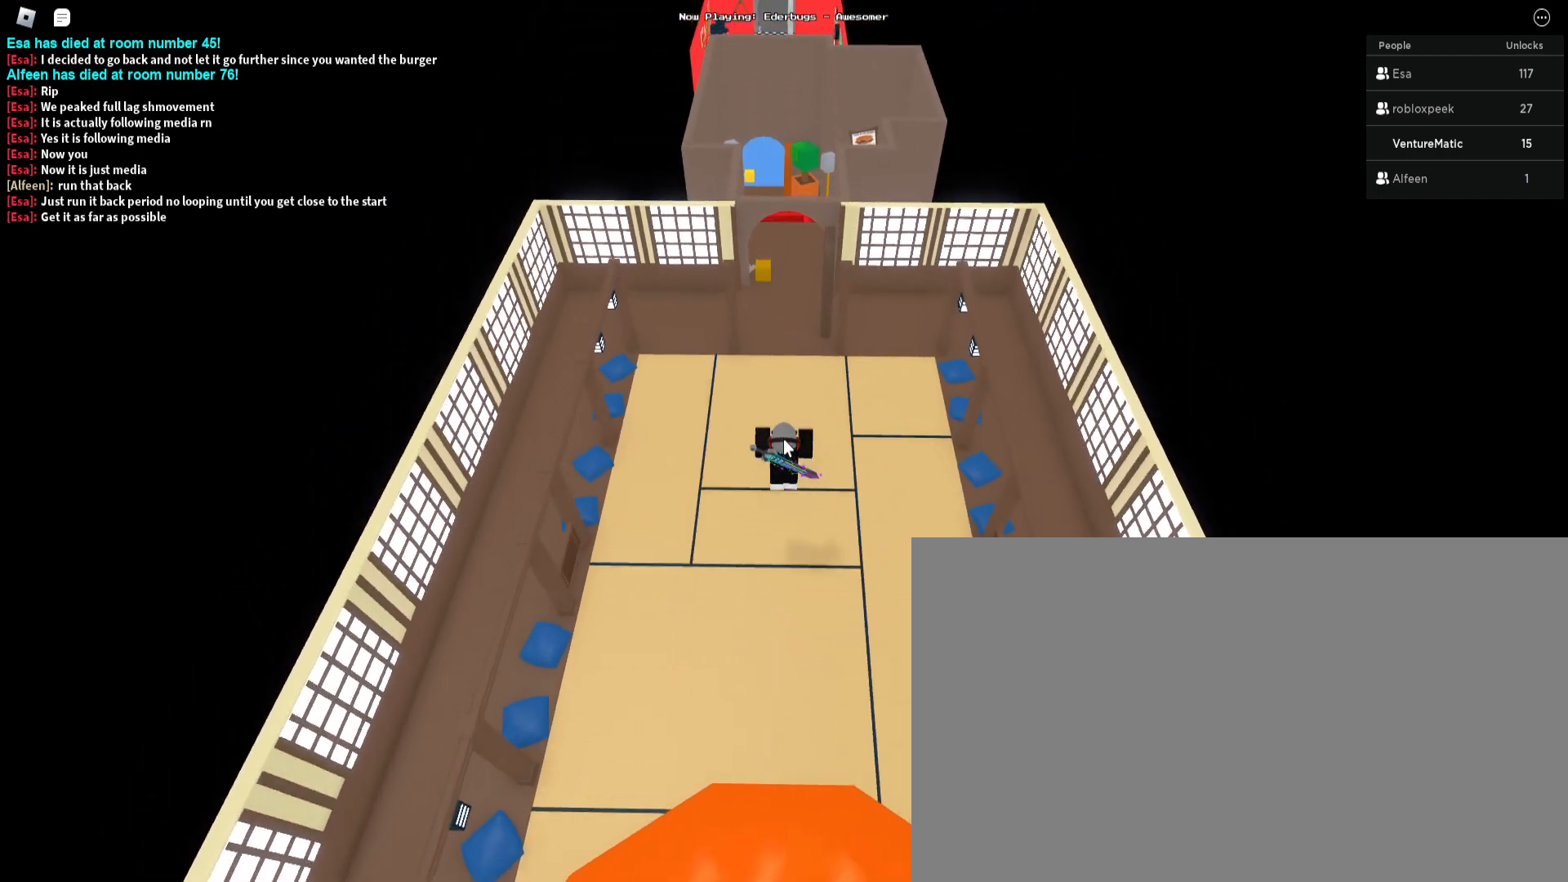
{"keys": ["shift", "w"], "mouse": ["right"], "events": [[300, "space", "up"], [500, "shift", "down"]]}
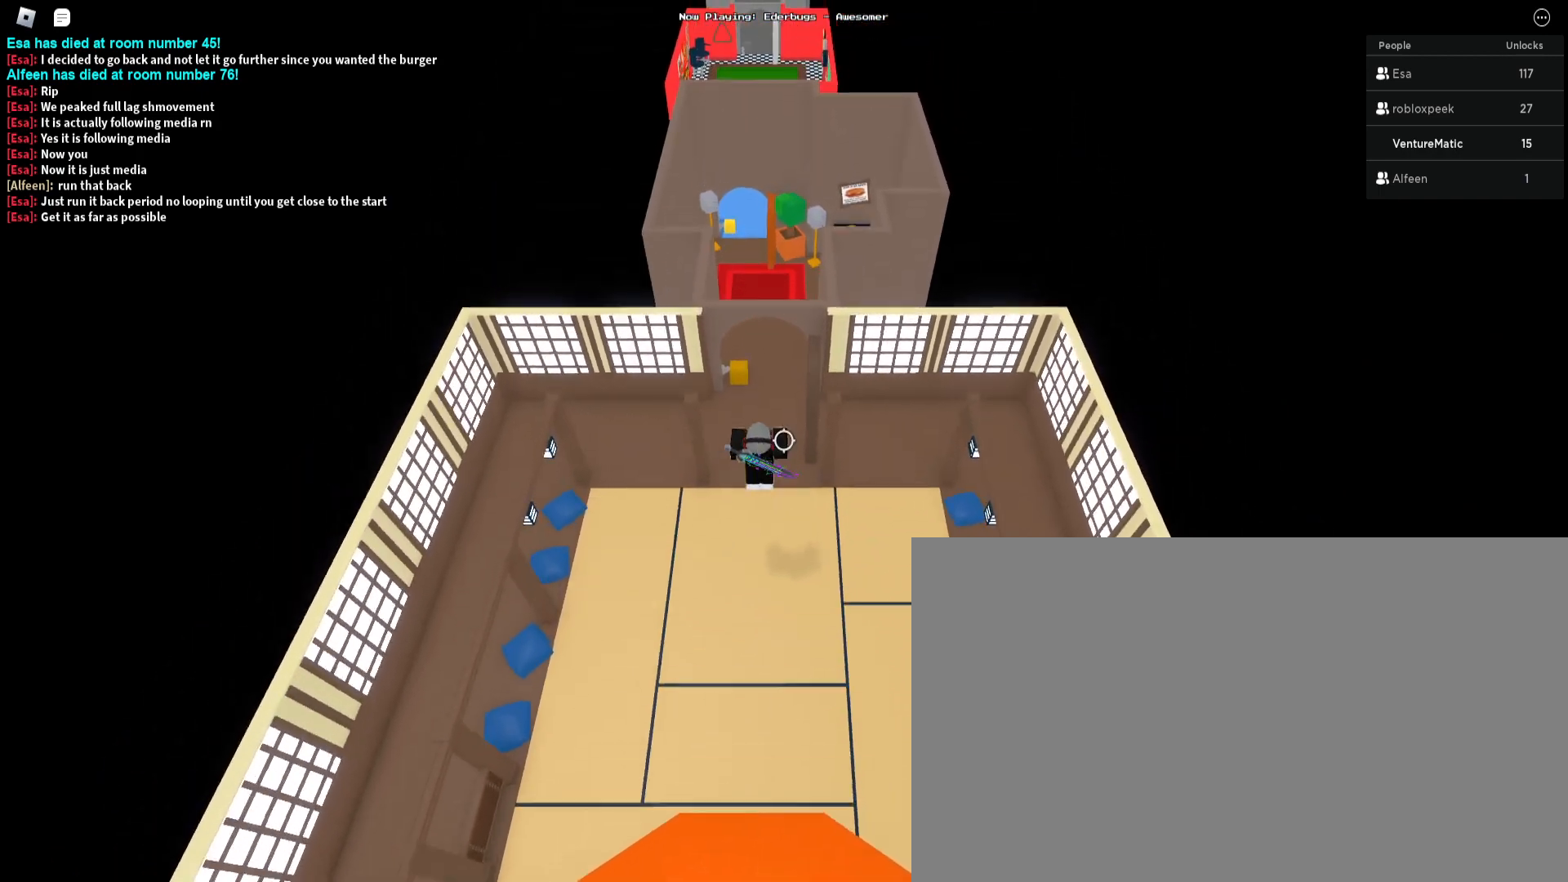
{"keys": ["w"], "mouse": [], "events": [[100, "mouse_right", "up"], [100, "shift", "up"]]}
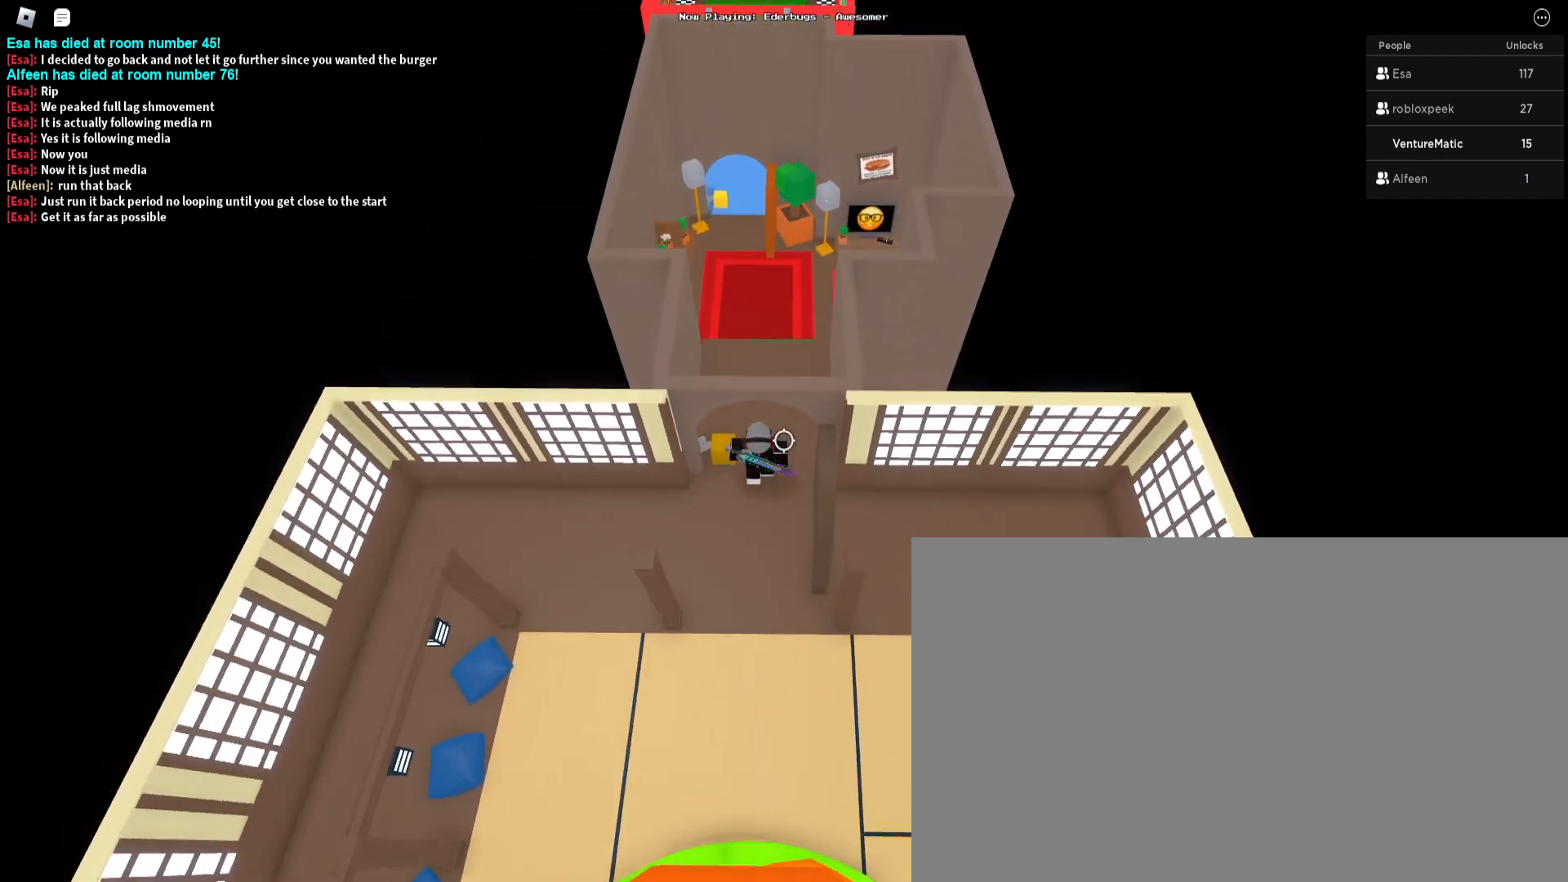
{"keys": ["space", "w"], "mouse": [], "events": [[400, "space", "down"]]}
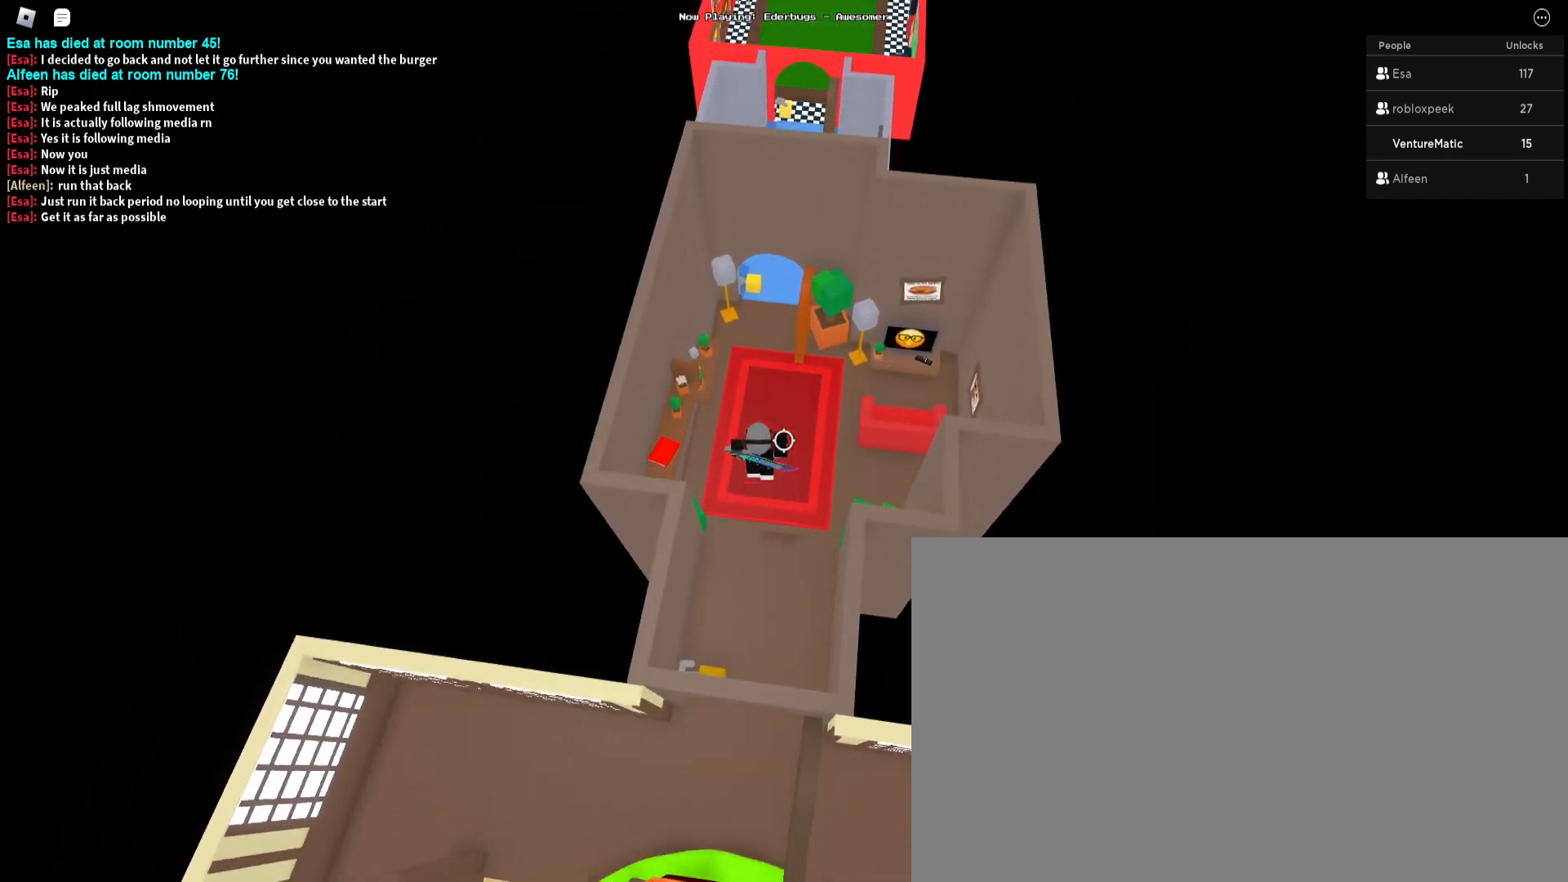
{"keys": ["w"], "mouse": [], "events": [[33, "space", "up"]]}
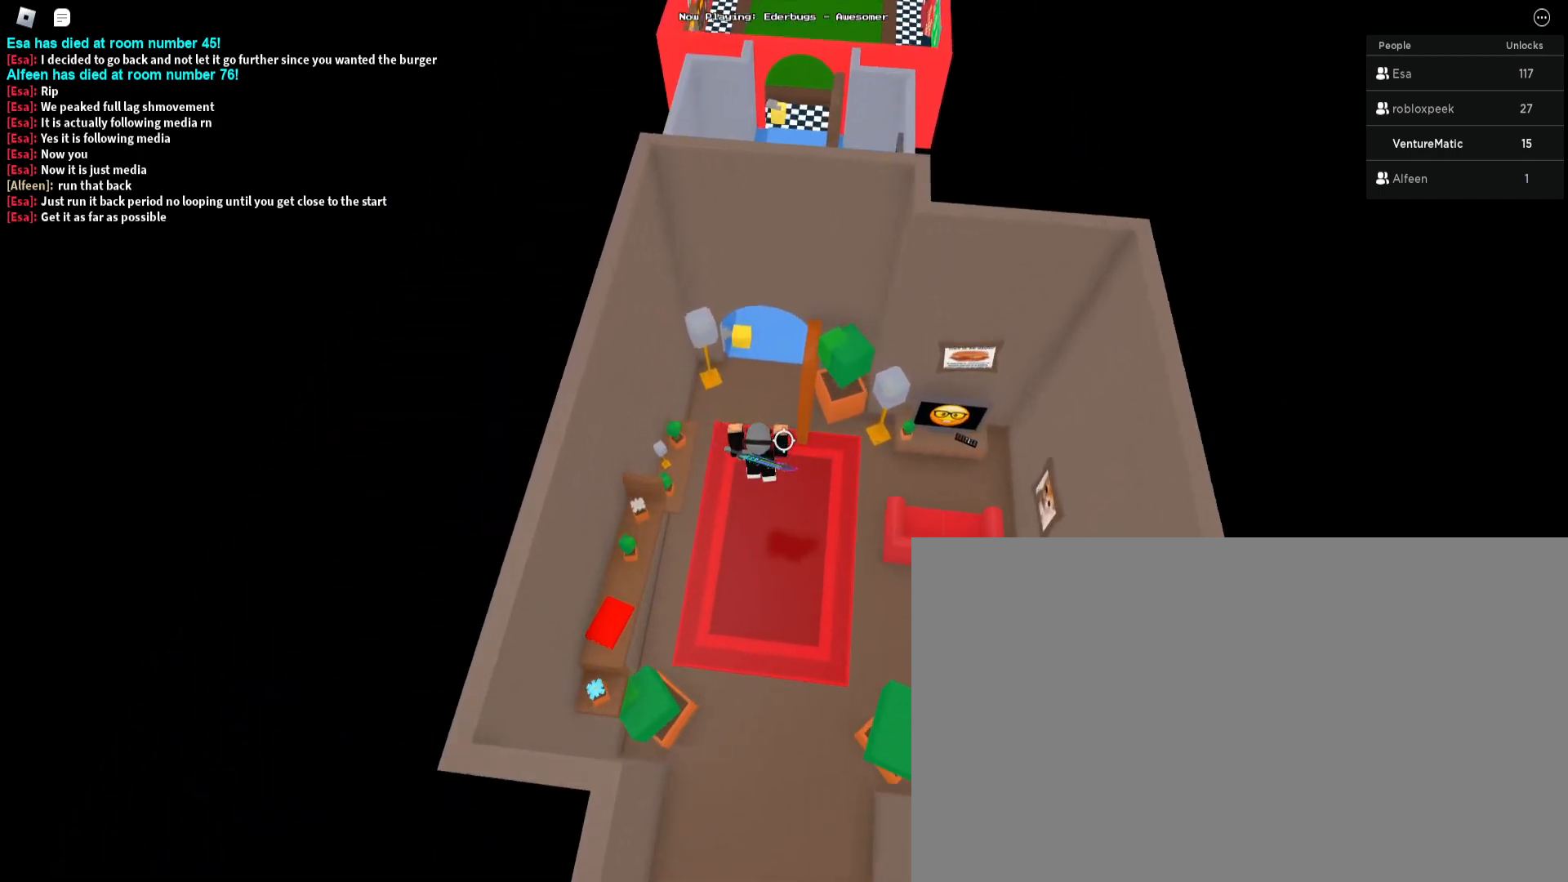
{"keys": ["w"], "mouse": [], "events": []}
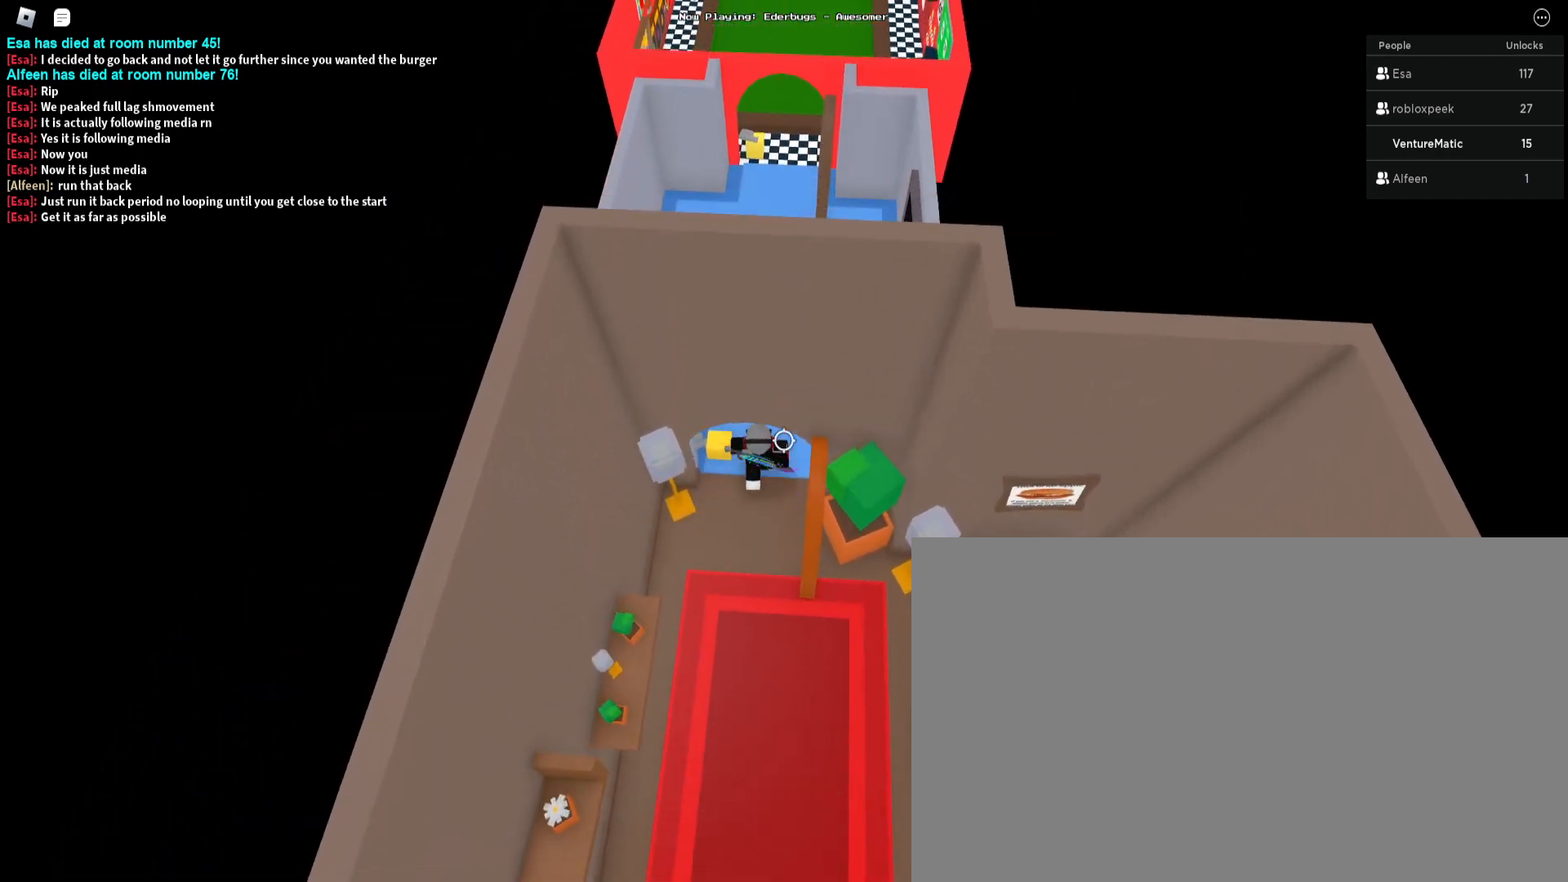
{"keys": ["w"], "mouse": [], "events": []}
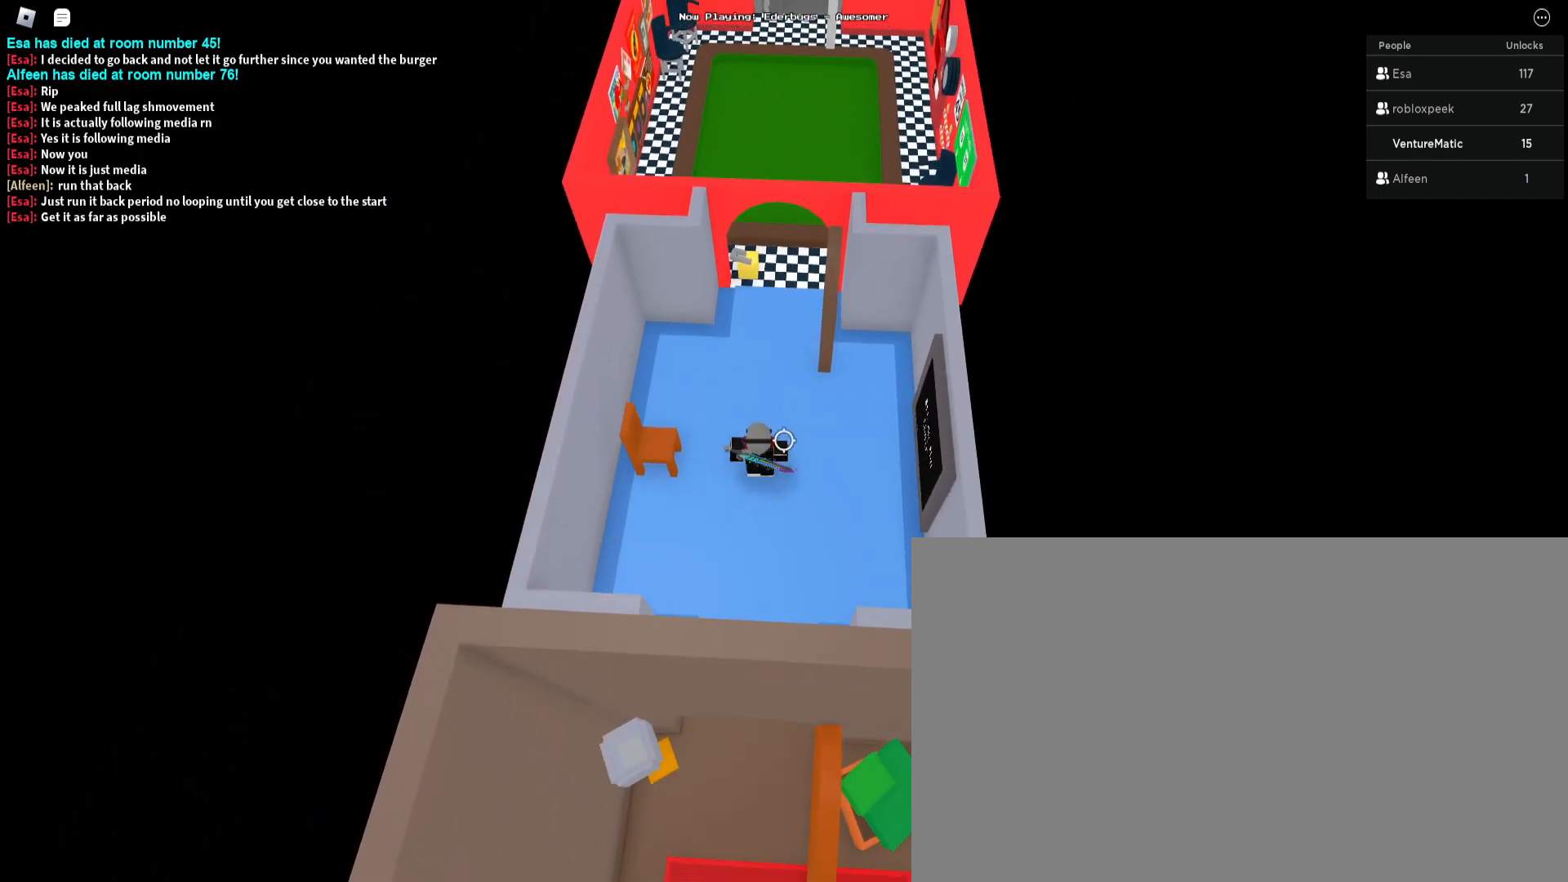
{"keys": ["w"], "mouse": [], "events": []}
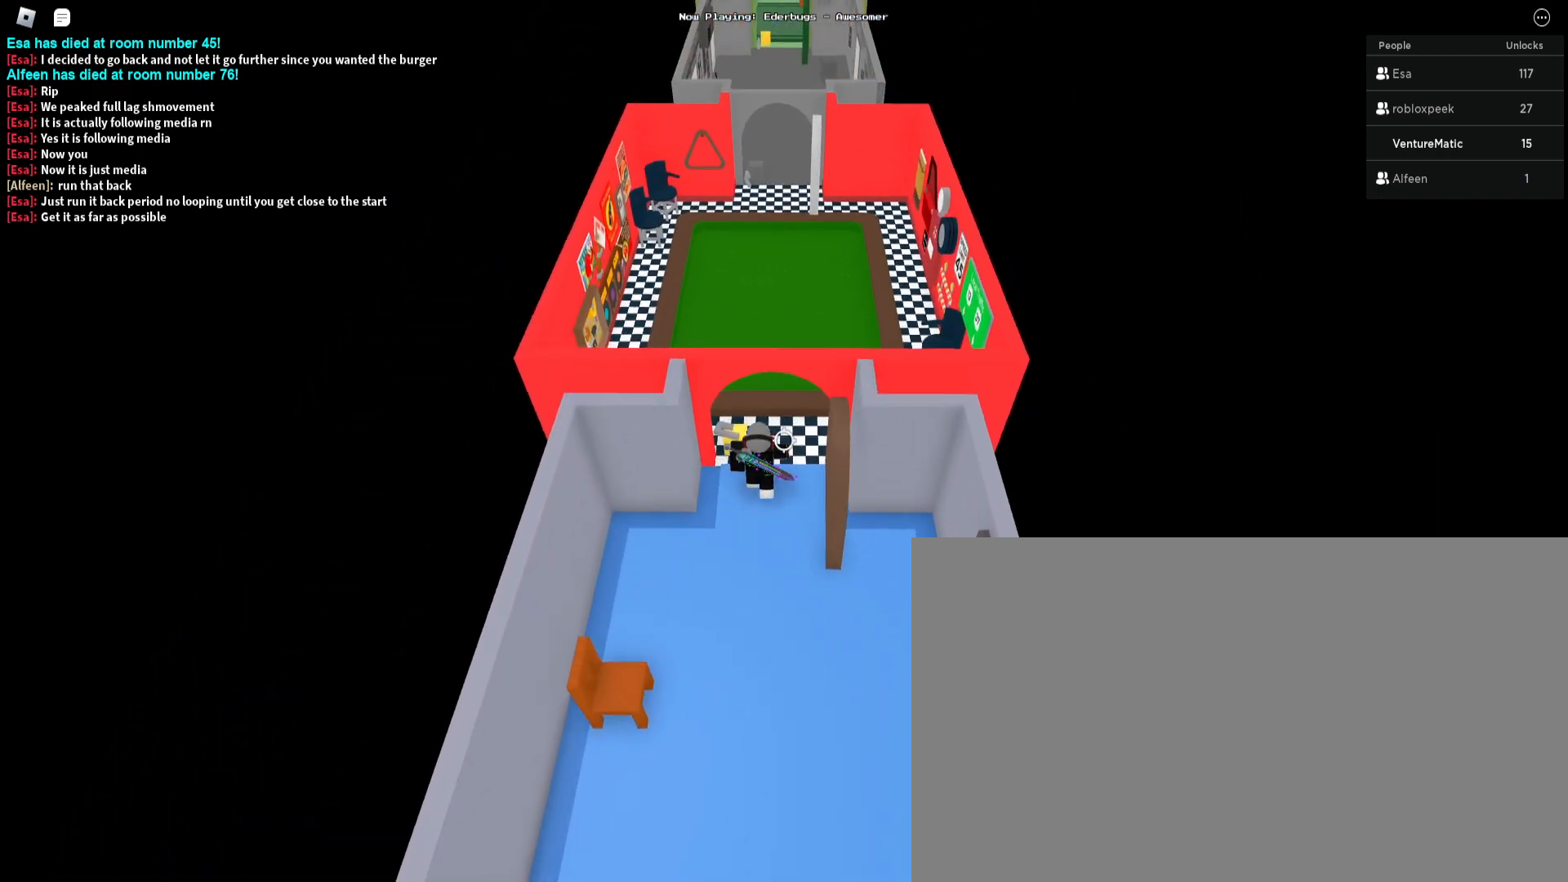
{"keys": ["w"], "mouse": [], "events": [[233, "space", "down"], [467, "space", "up"]]}
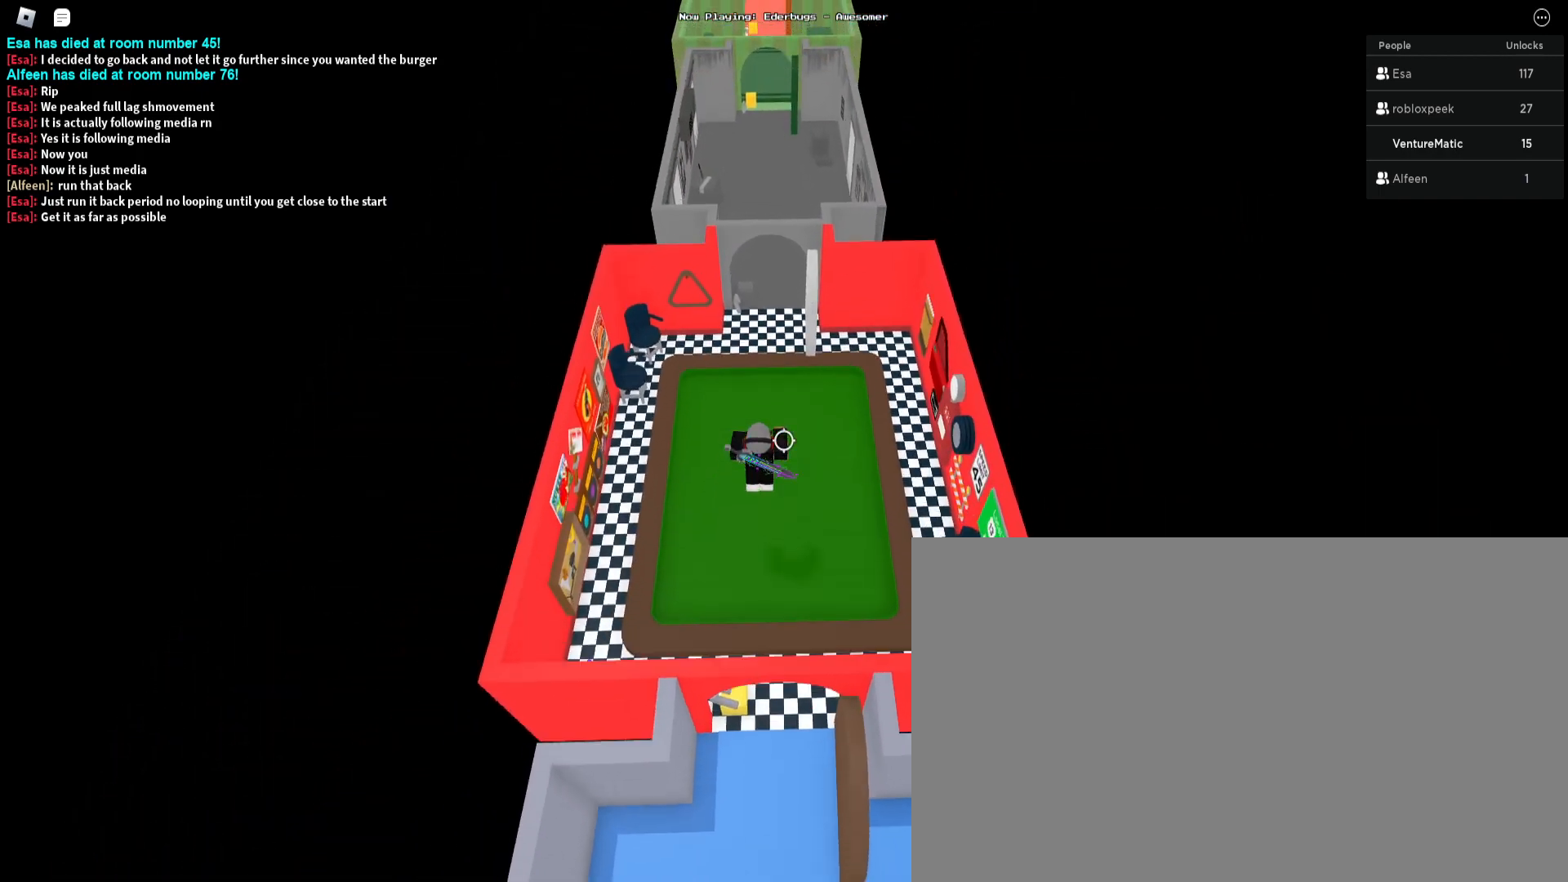
{"keys": ["w"], "mouse": [], "events": []}
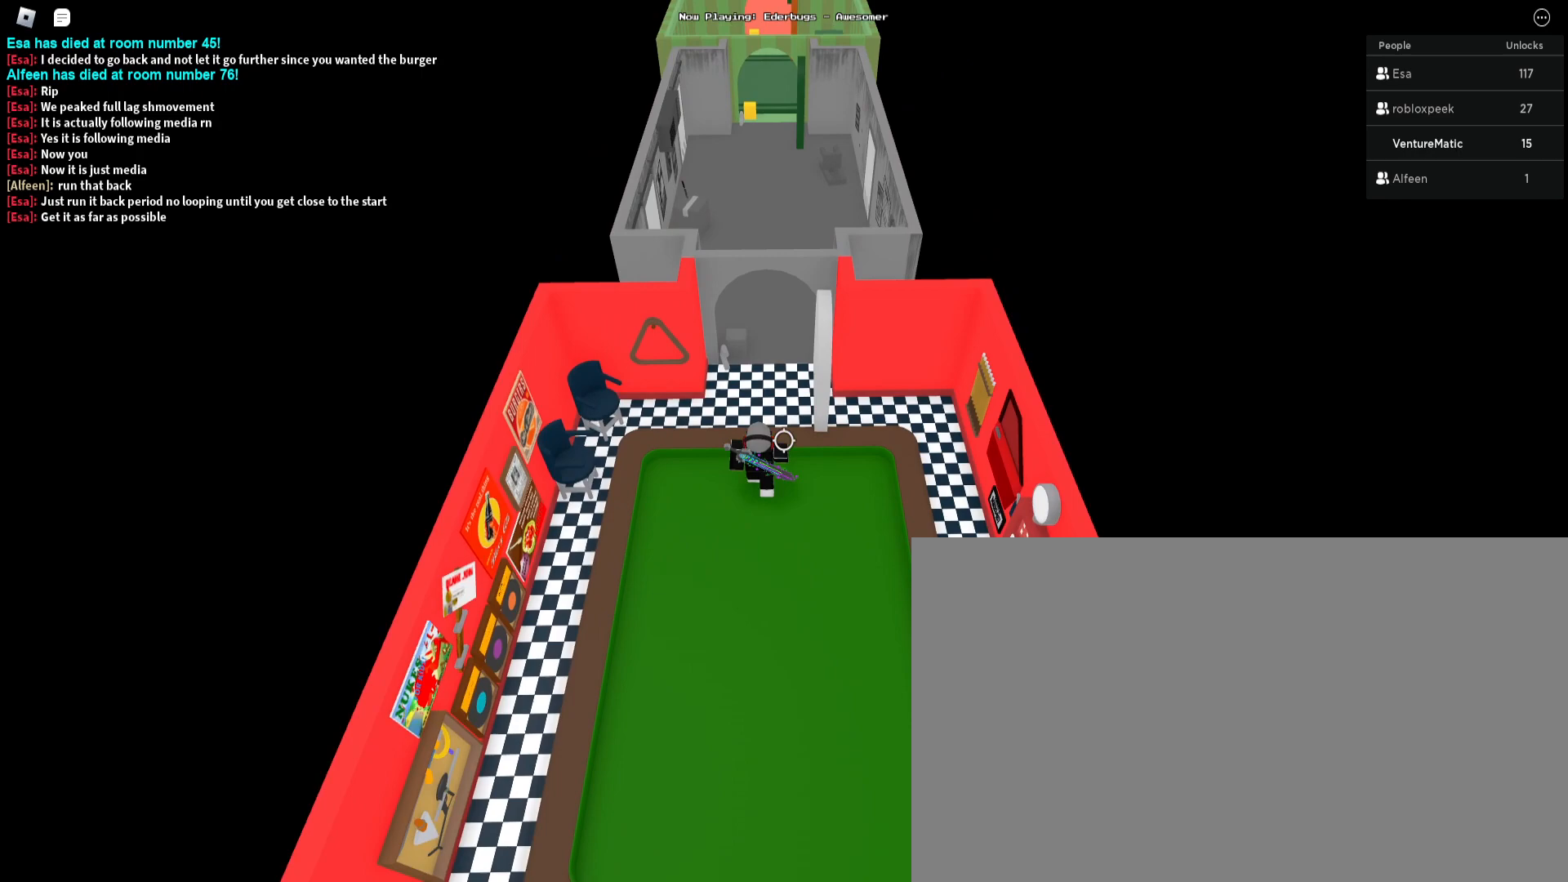
{"keys": ["w"], "mouse": [], "events": []}
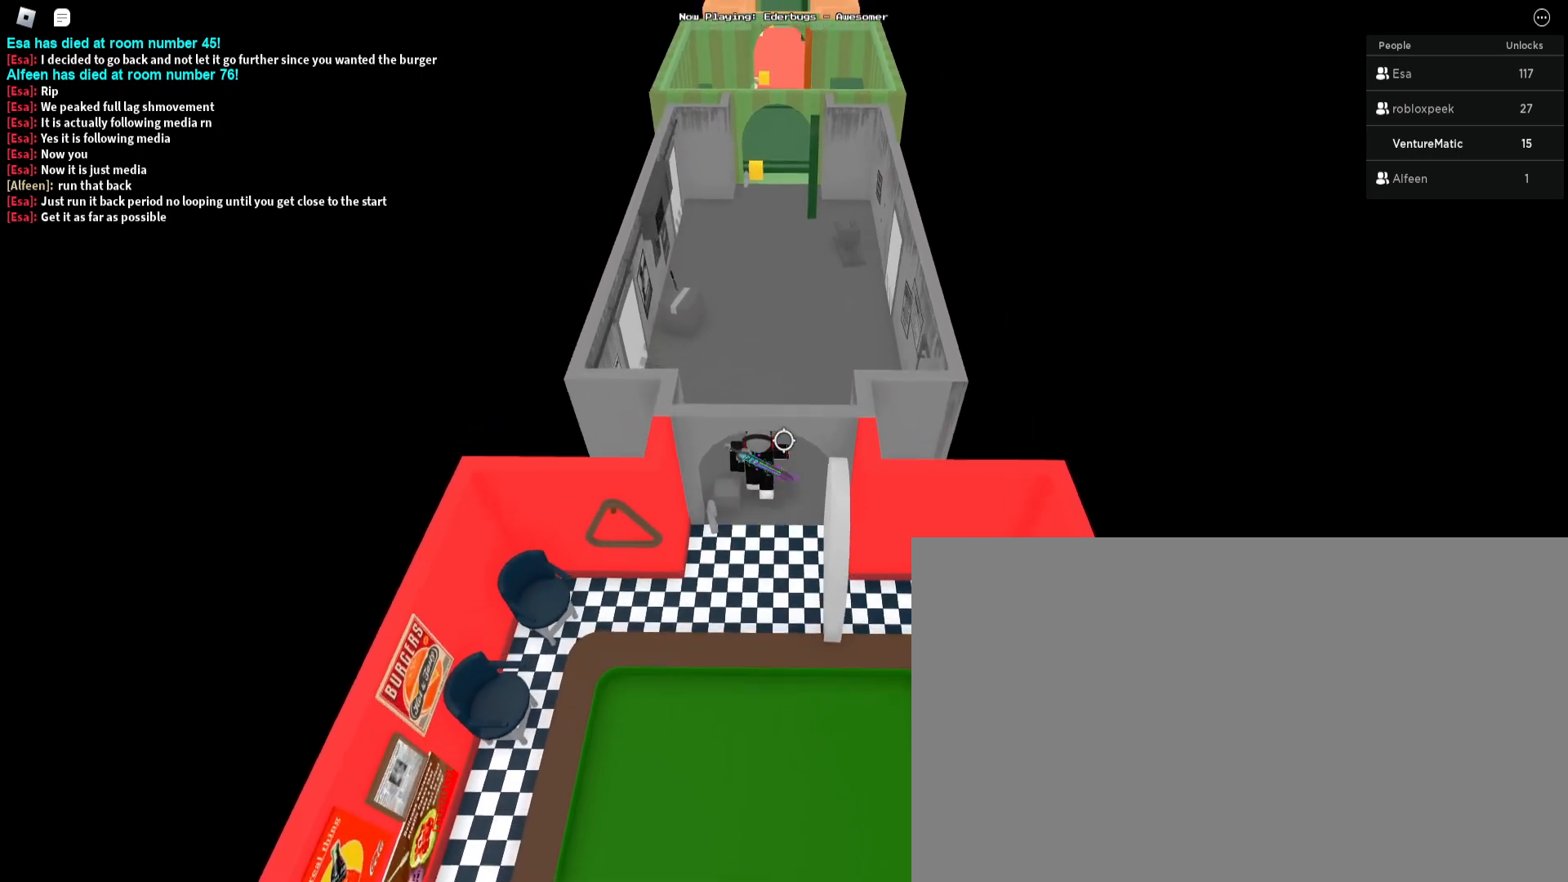
{"keys": ["w"], "mouse": [], "events": [[167, "space", "down"], [467, "space", "up"]]}
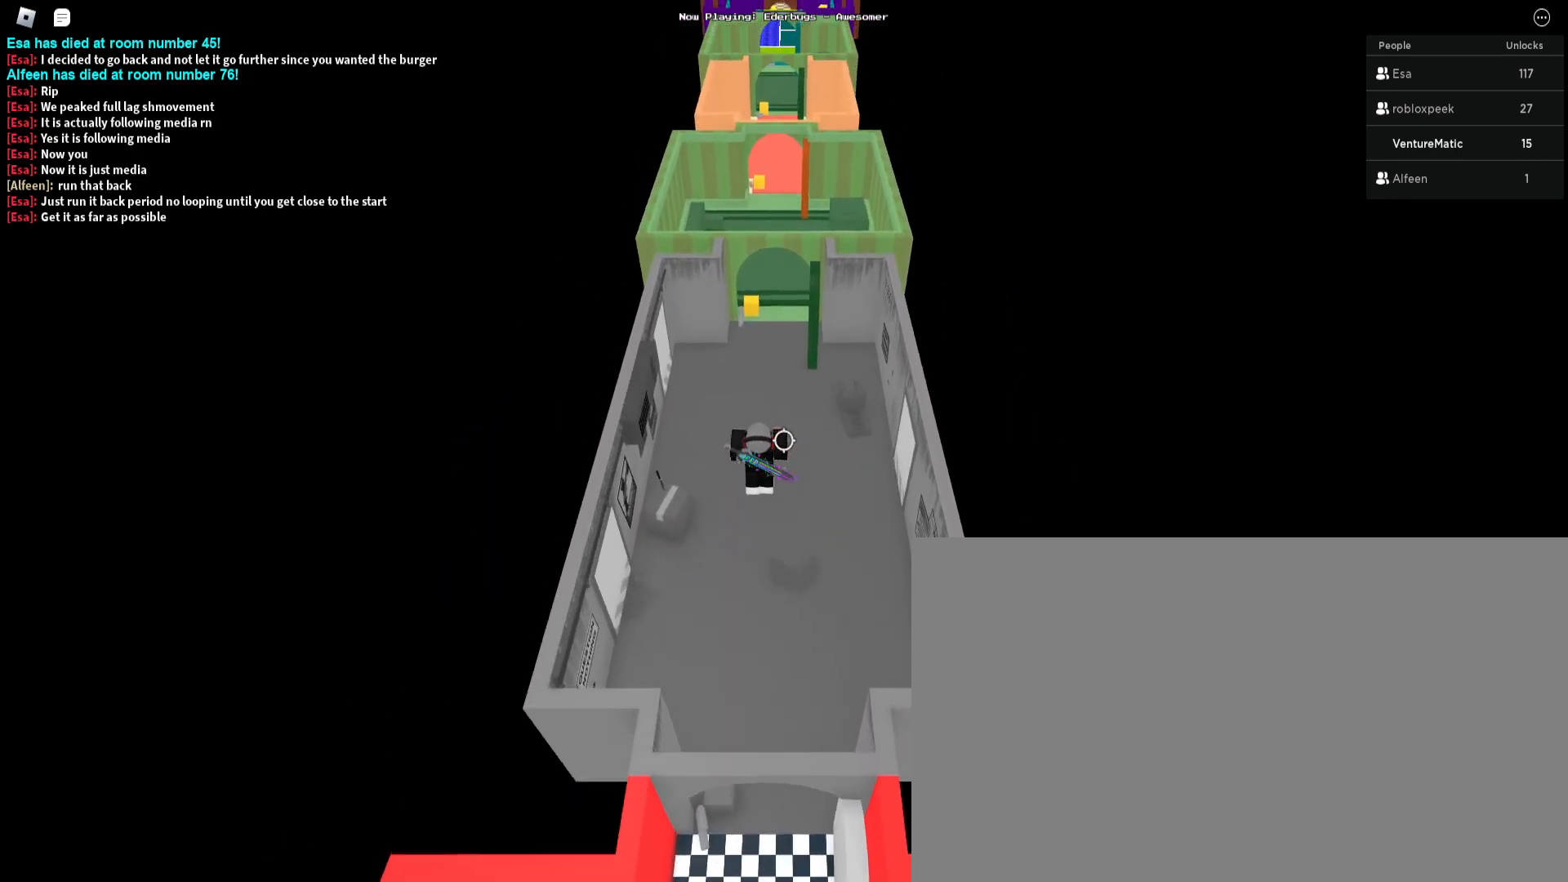
{"keys": ["w"], "mouse": [], "events": []}
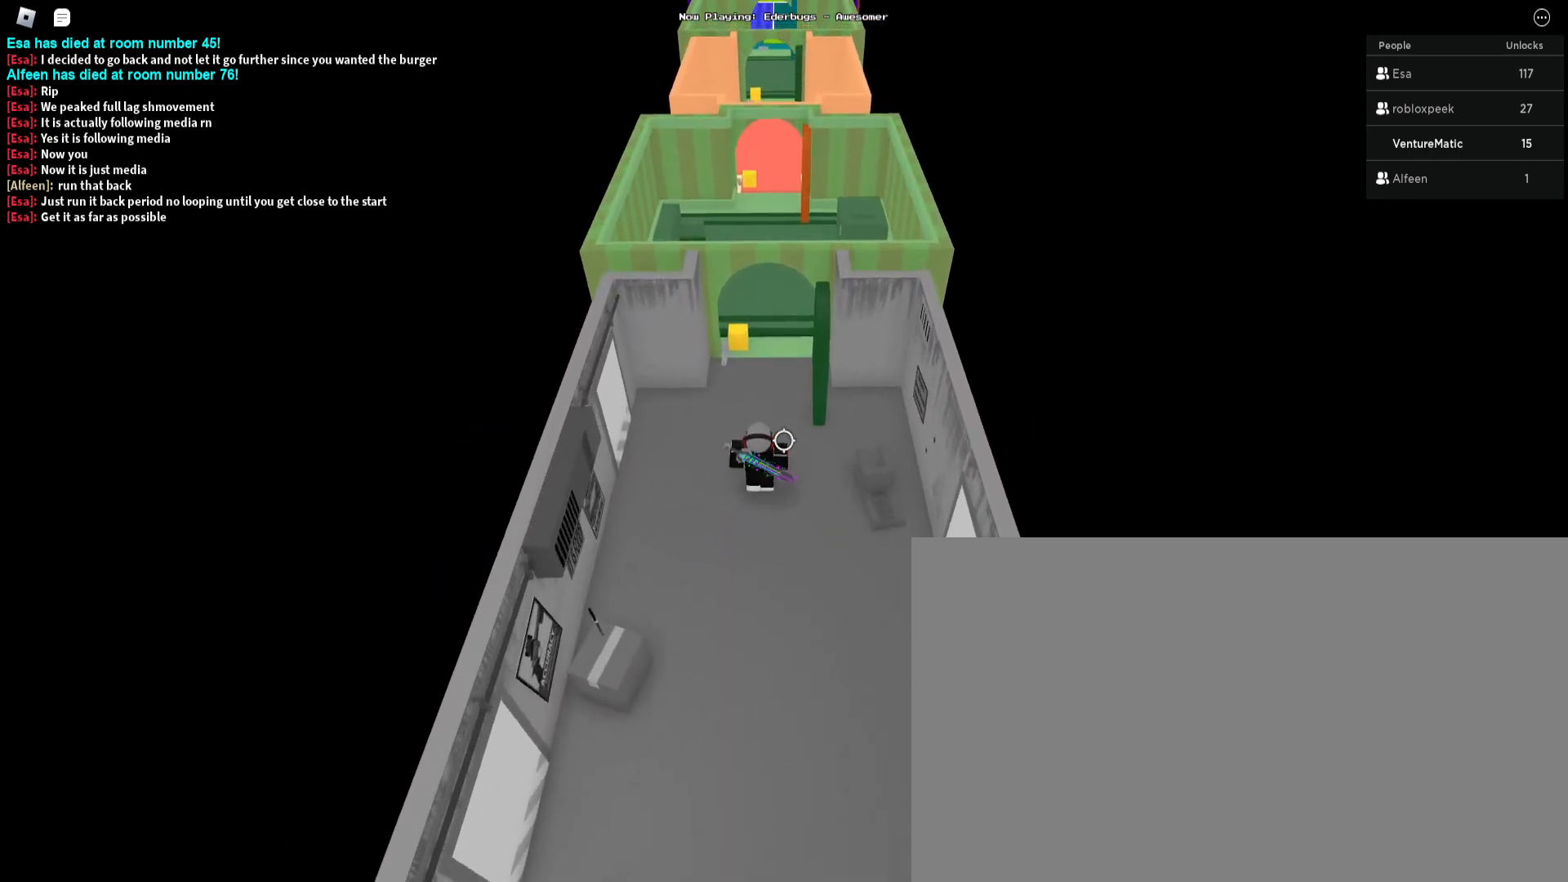
{"keys": ["a", "w"], "mouse": ["right"], "events": [[400, "mouse_right", "down"], [500, "a", "down"]]}
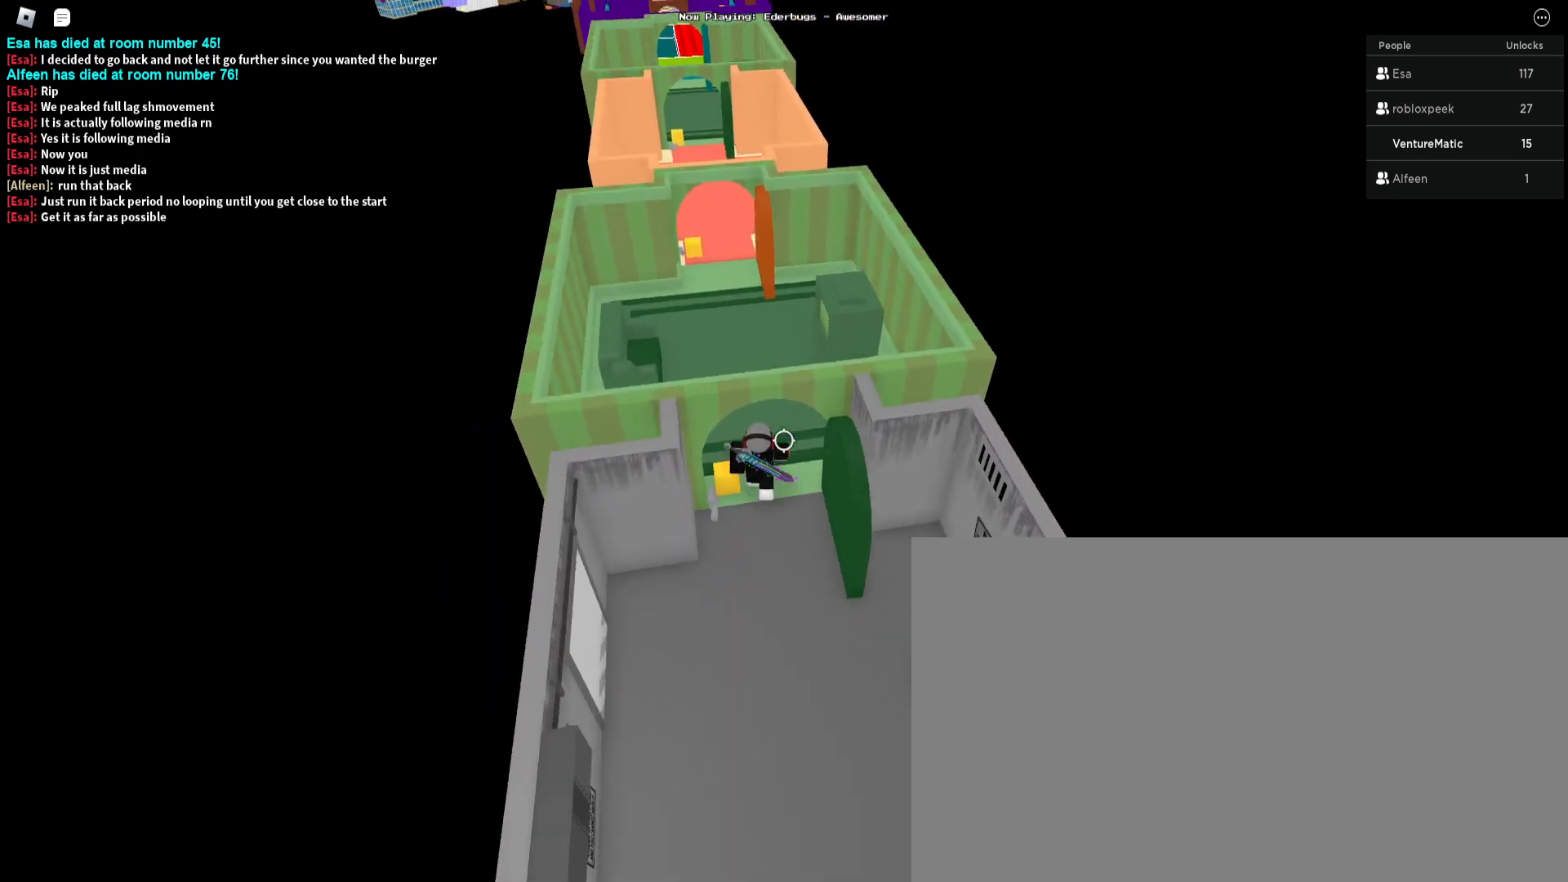
{"keys": ["w"], "mouse": ["right"], "events": [[233, "a", "up"]]}
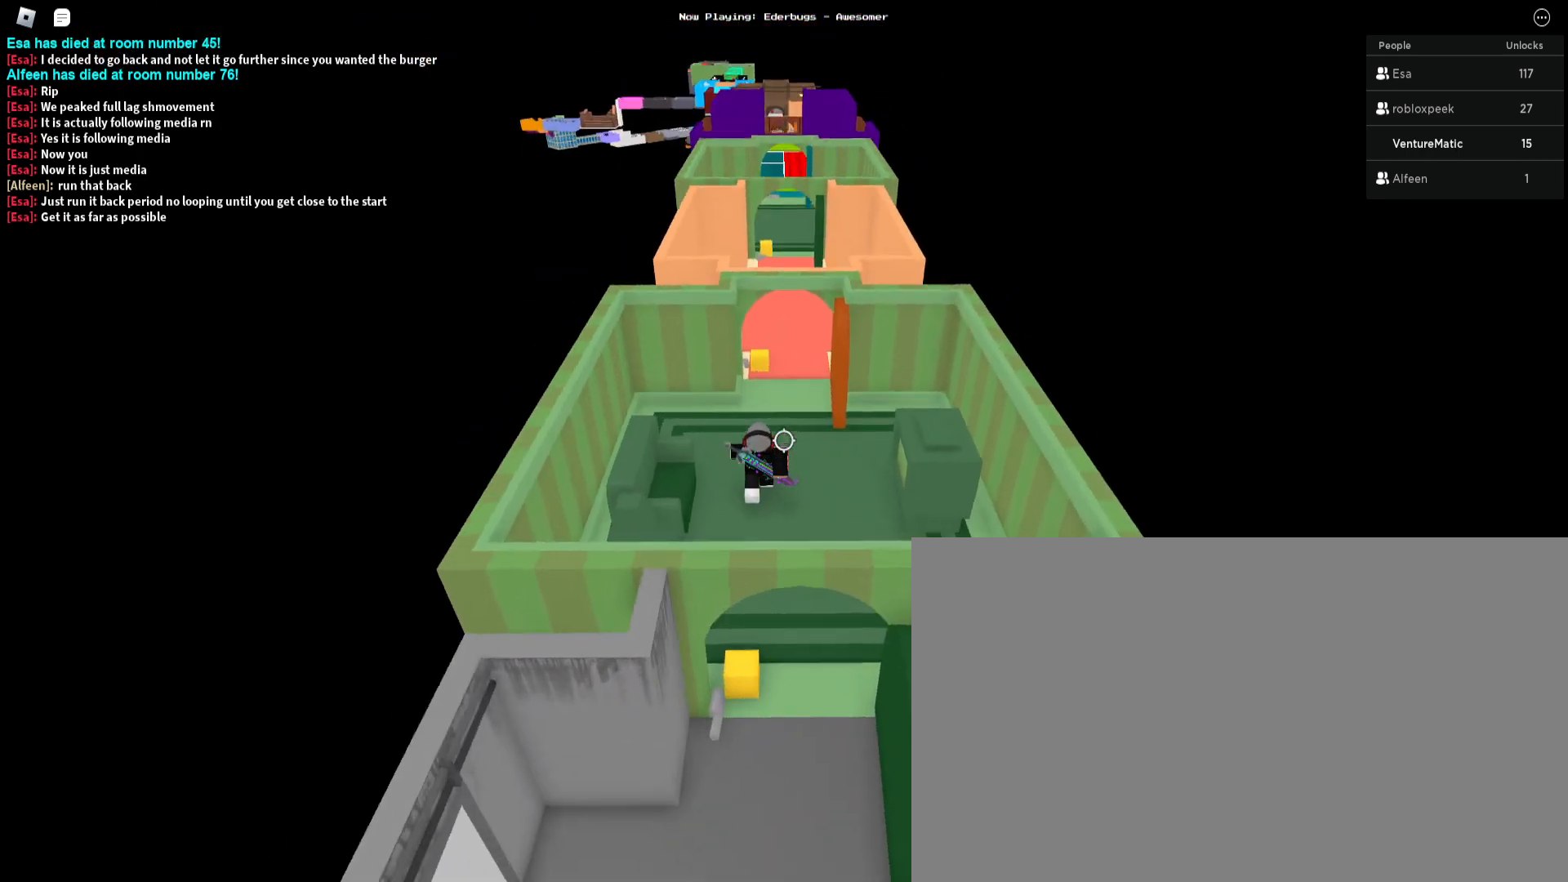
{"keys": ["w"], "mouse": ["right"], "events": [[233, "d", "down"], [333, "d", "up"]]}
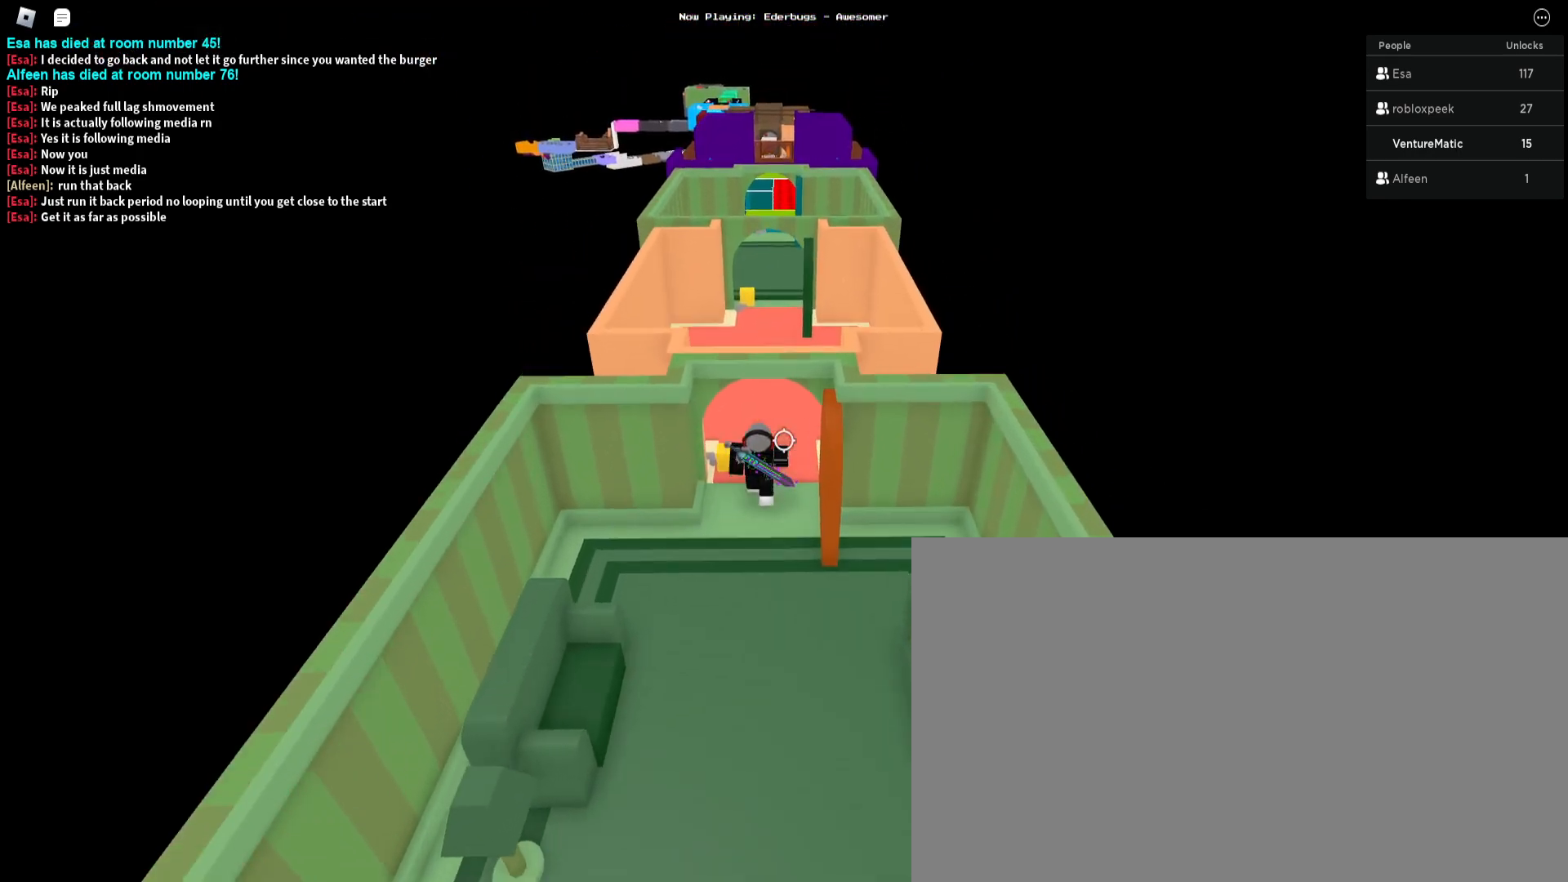
{"keys": ["a", "w"], "mouse": ["right"], "events": [[500, "a", "down"]]}
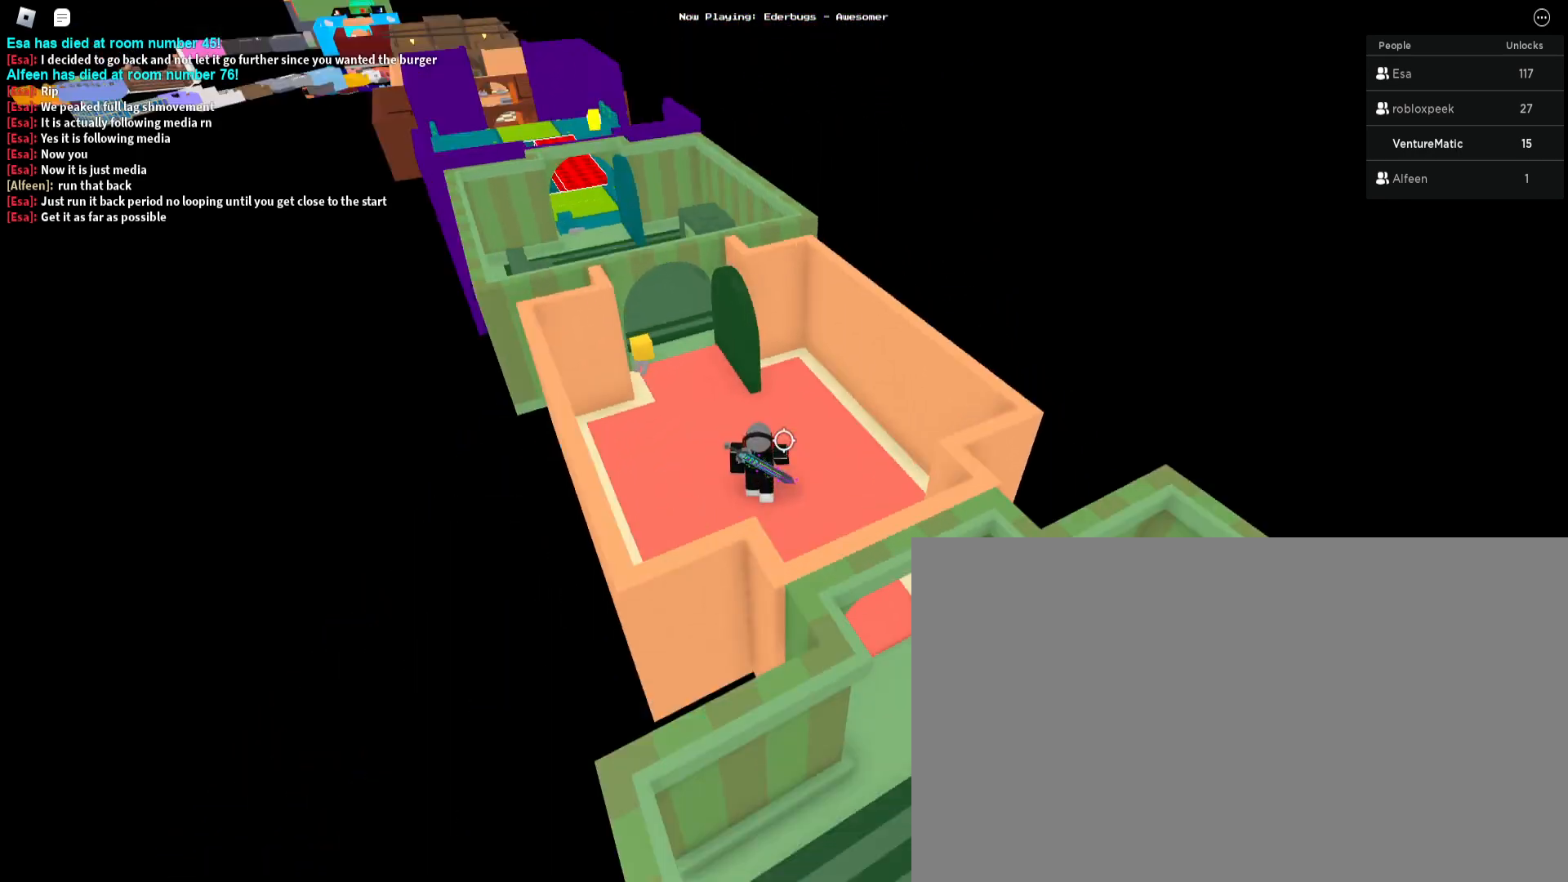
{"keys": ["a"], "mouse": ["right"], "events": [[100, "w", "up"], [333, "w", "down"], [367, "w", "up"]]}
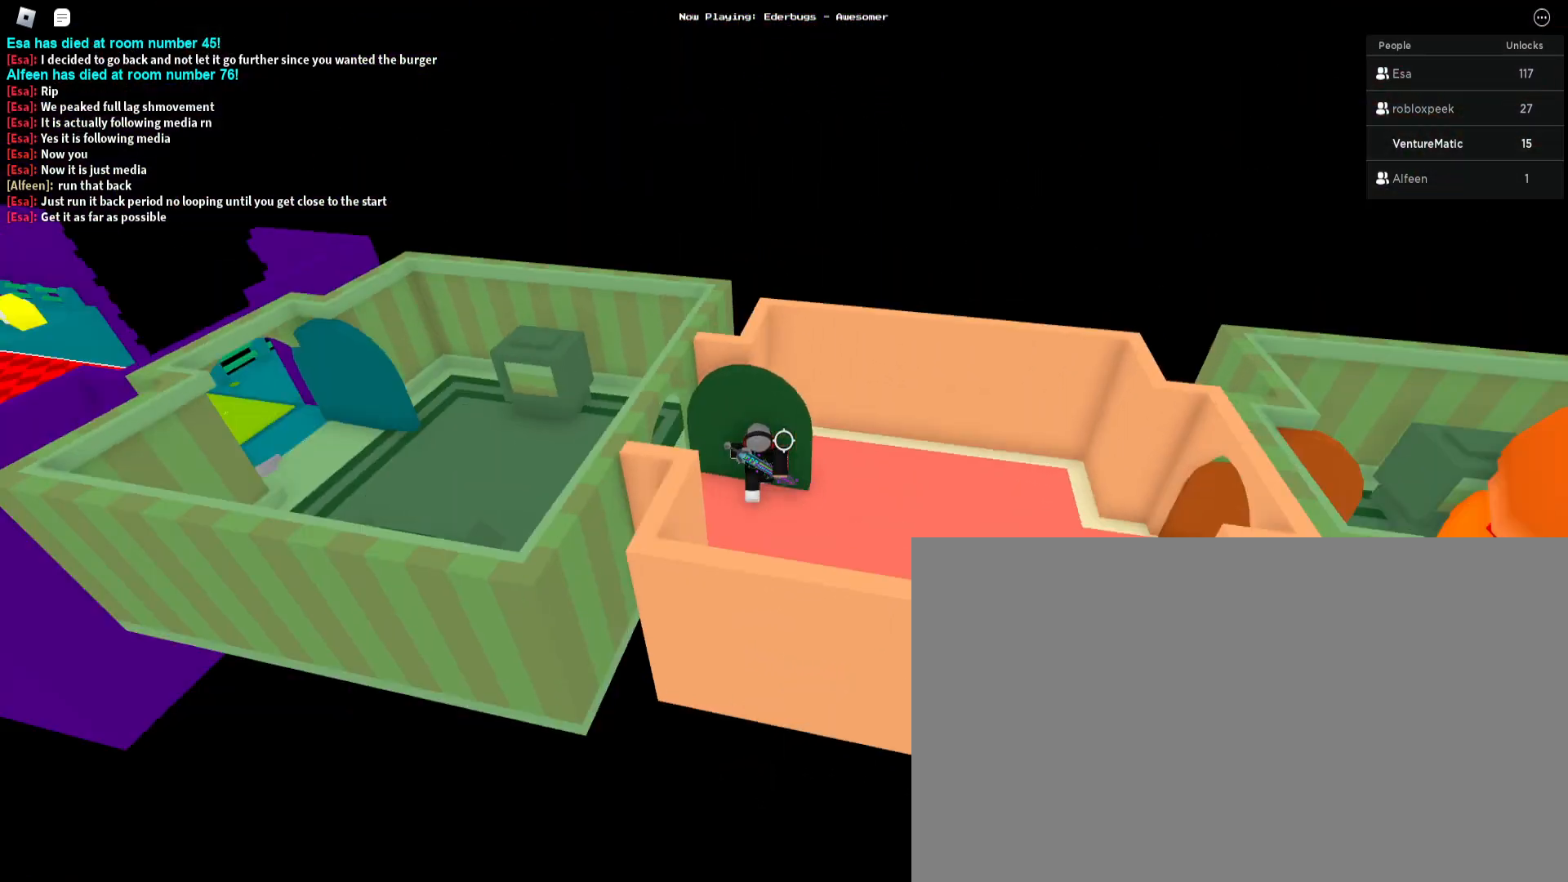
{"keys": ["a", "w"], "mouse": ["right"], "events": [[100, "w", "down"]]}
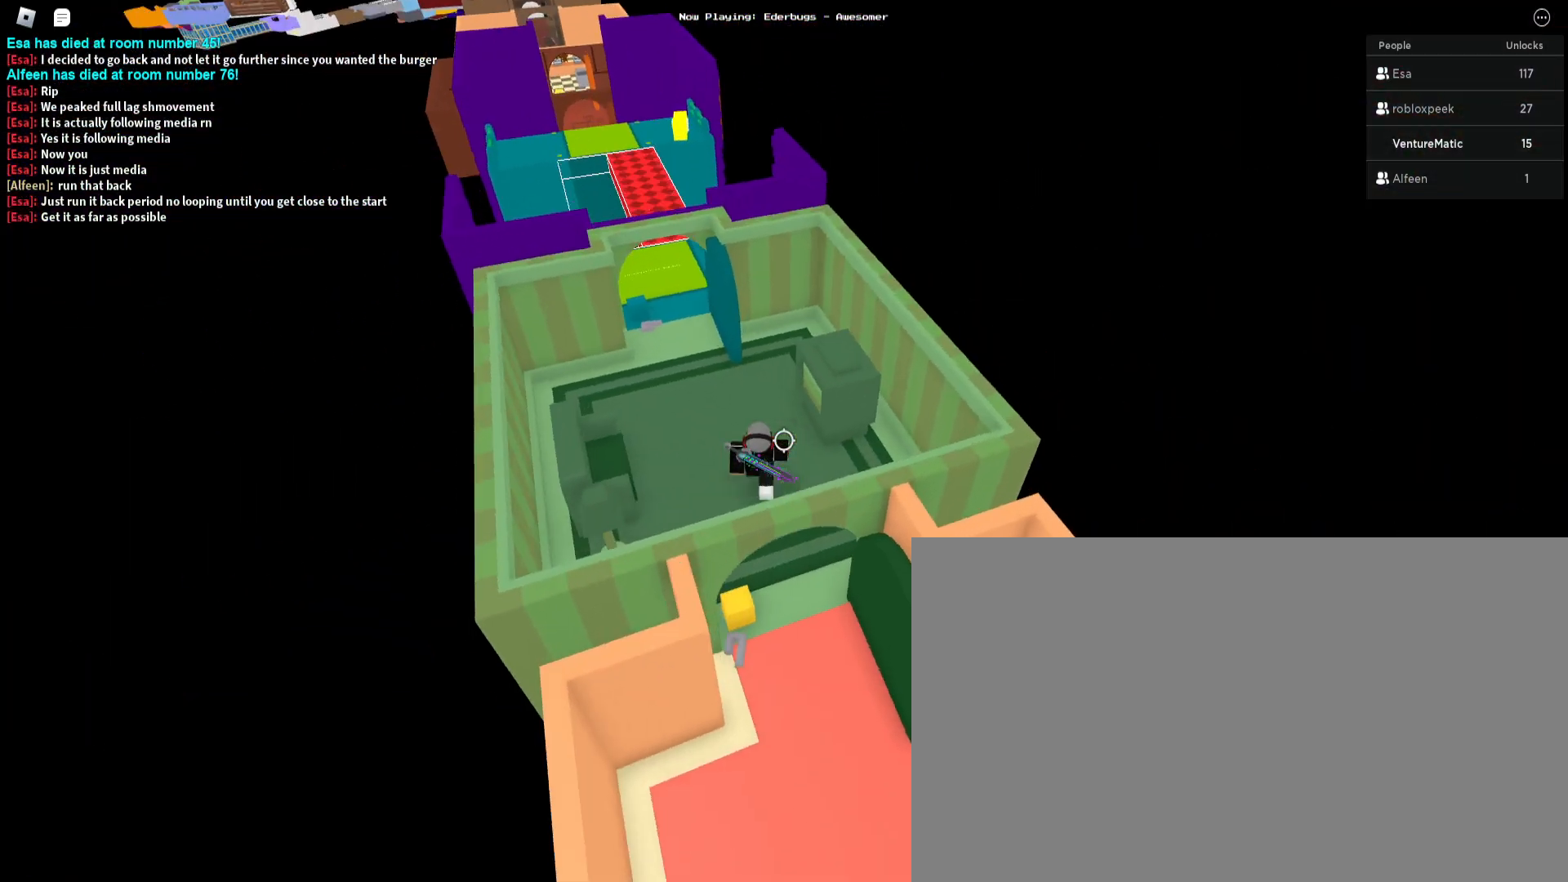
{"keys": ["w"], "mouse": ["right"], "events": [[200, "a", "up"]]}
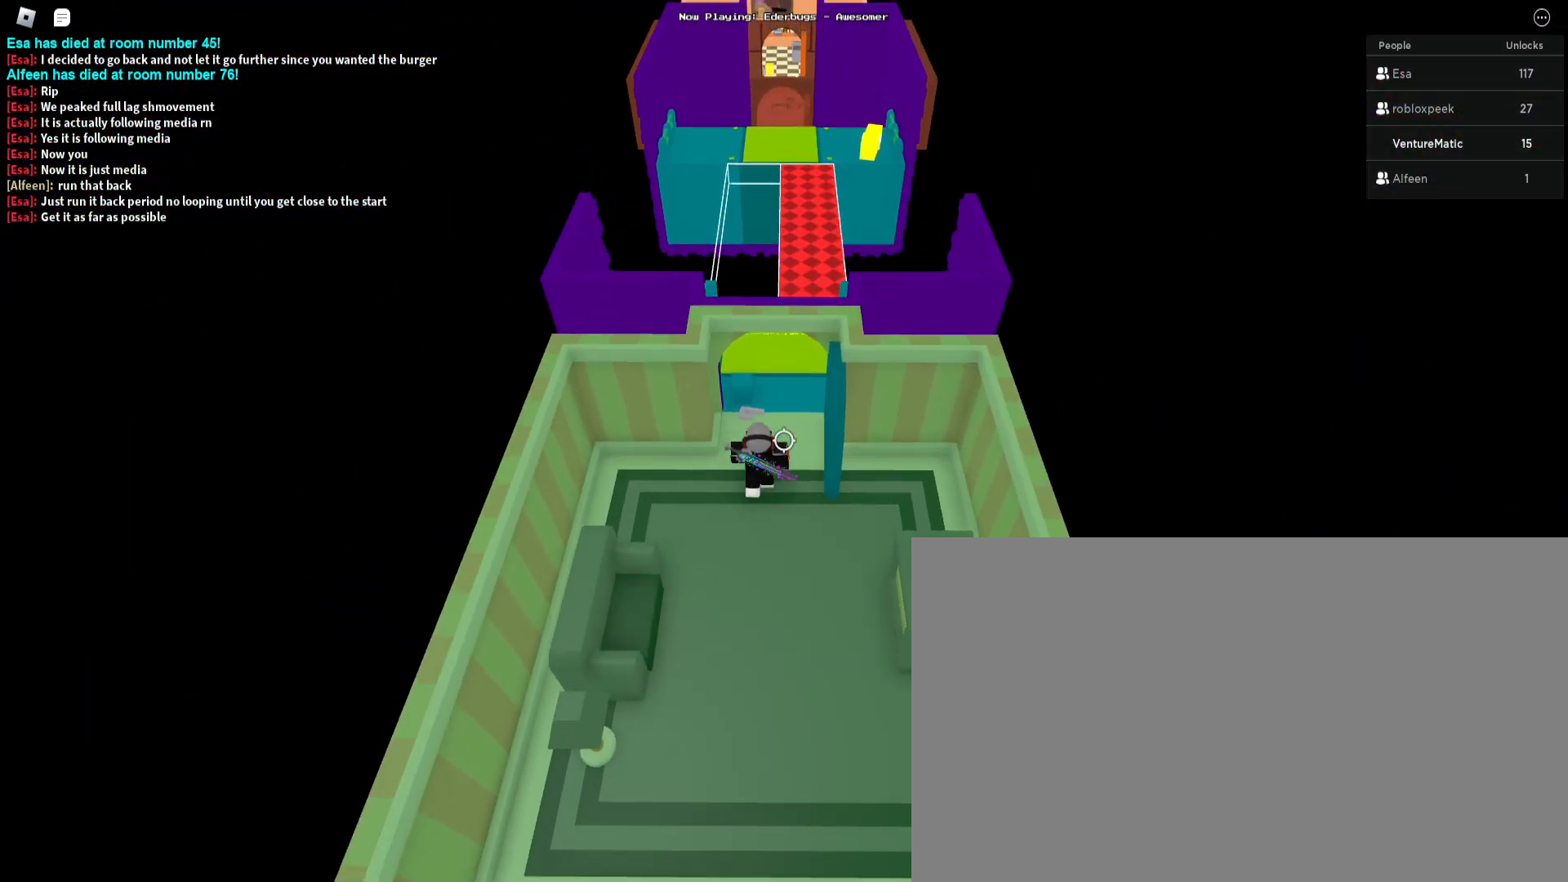
{"keys": ["w"], "mouse": [], "events": [[467, "mouse_right", "up"]]}
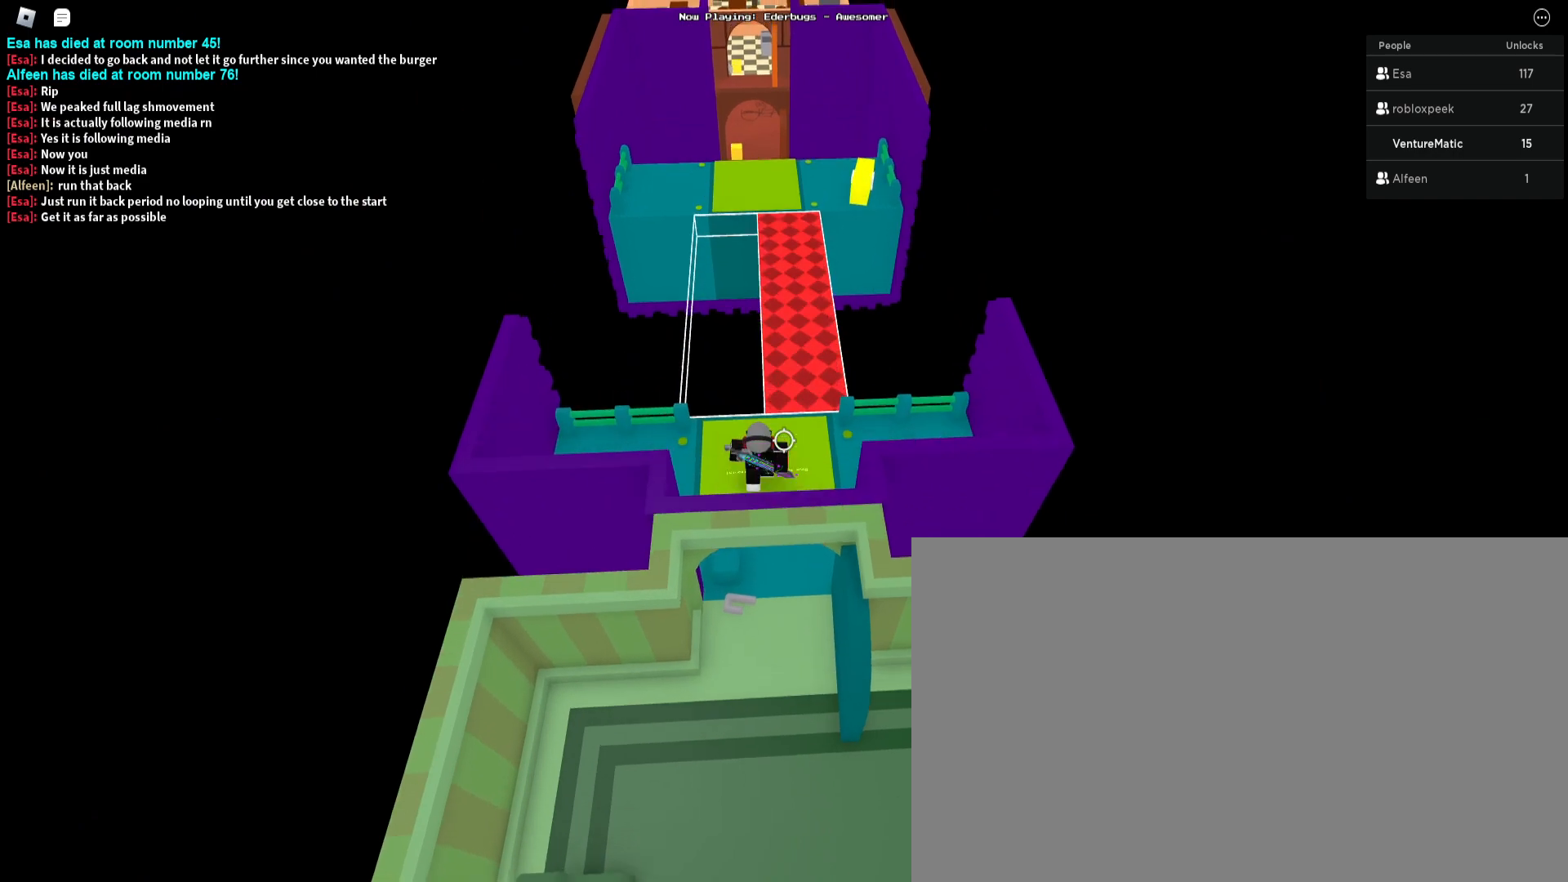
{"keys": ["space", "w"], "mouse": [], "events": [[233, "space", "down"]]}
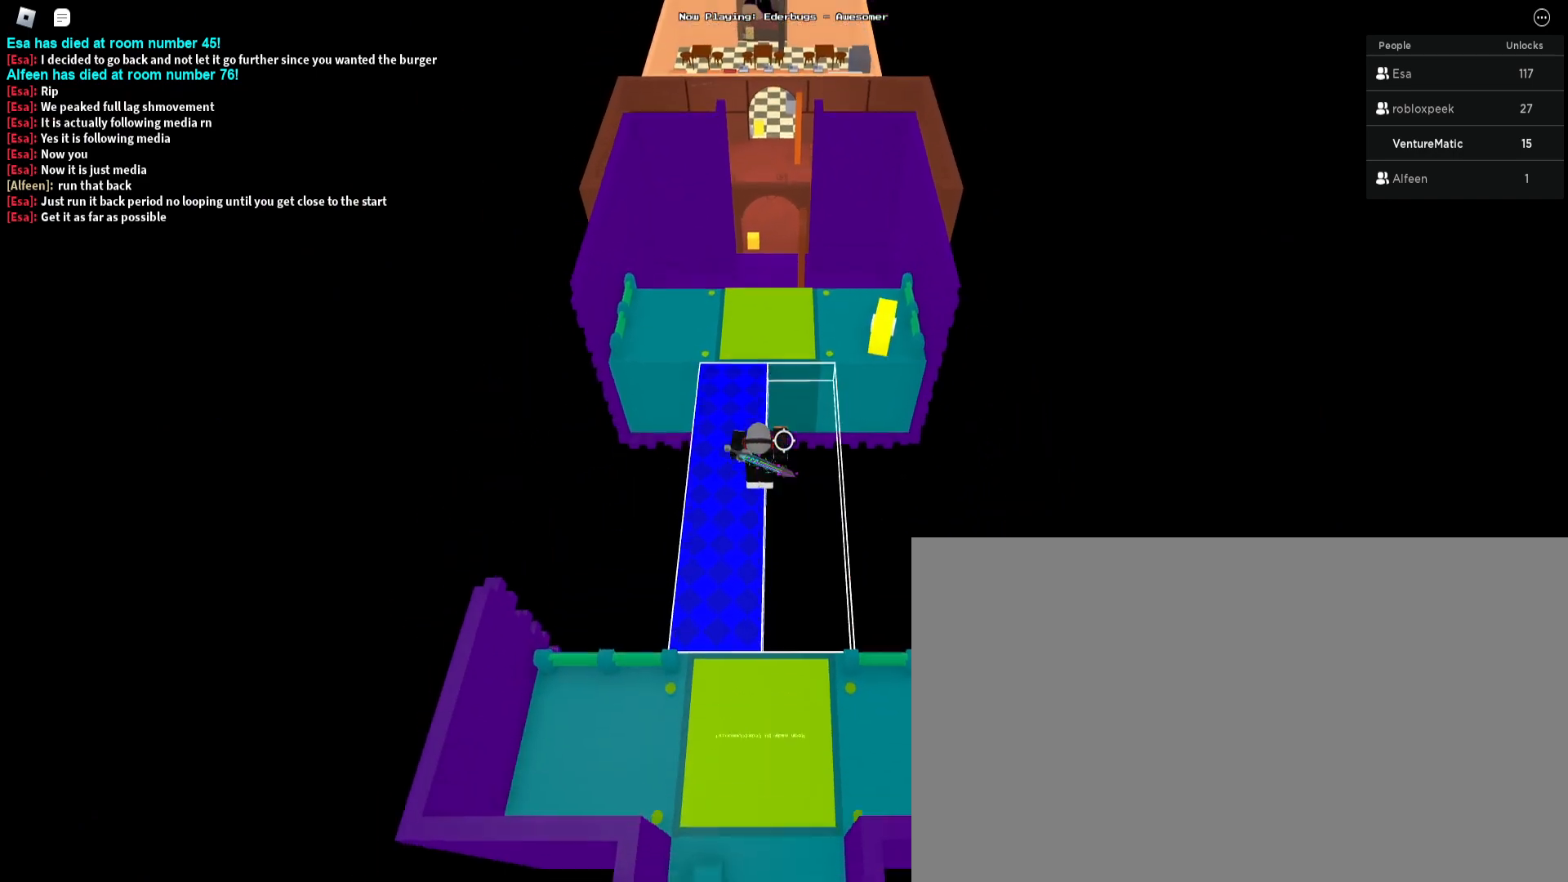
{"keys": ["space", "w"], "mouse": [], "events": [[267, "a", "down"], [367, "a", "up"]]}
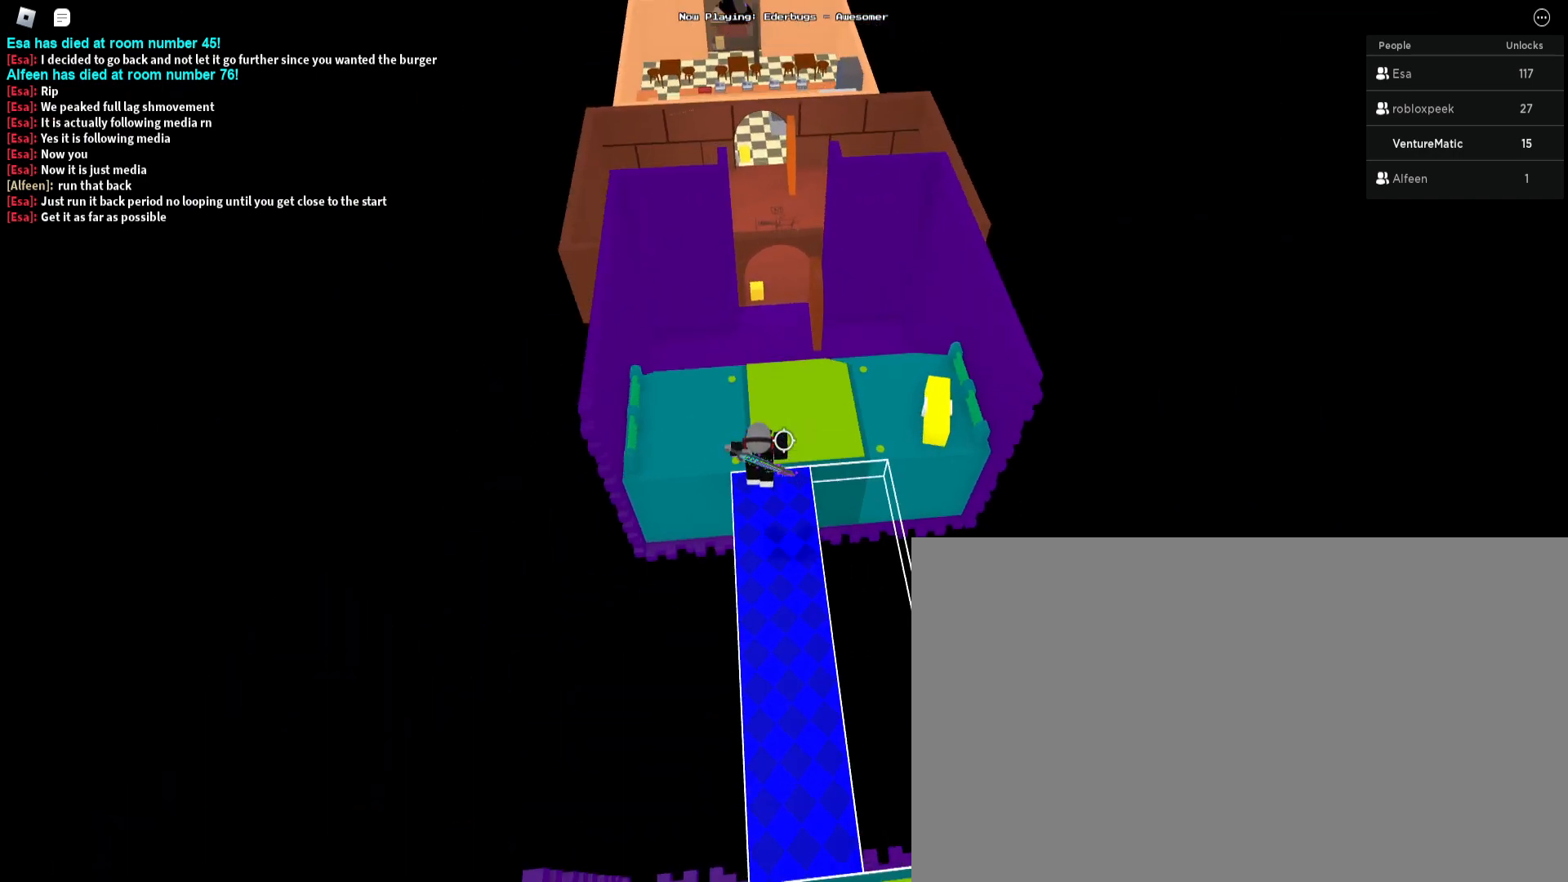
{"keys": ["w"], "mouse": [], "events": [[133, "space", "up"], [167, "d", "down"], [333, "d", "up"]]}
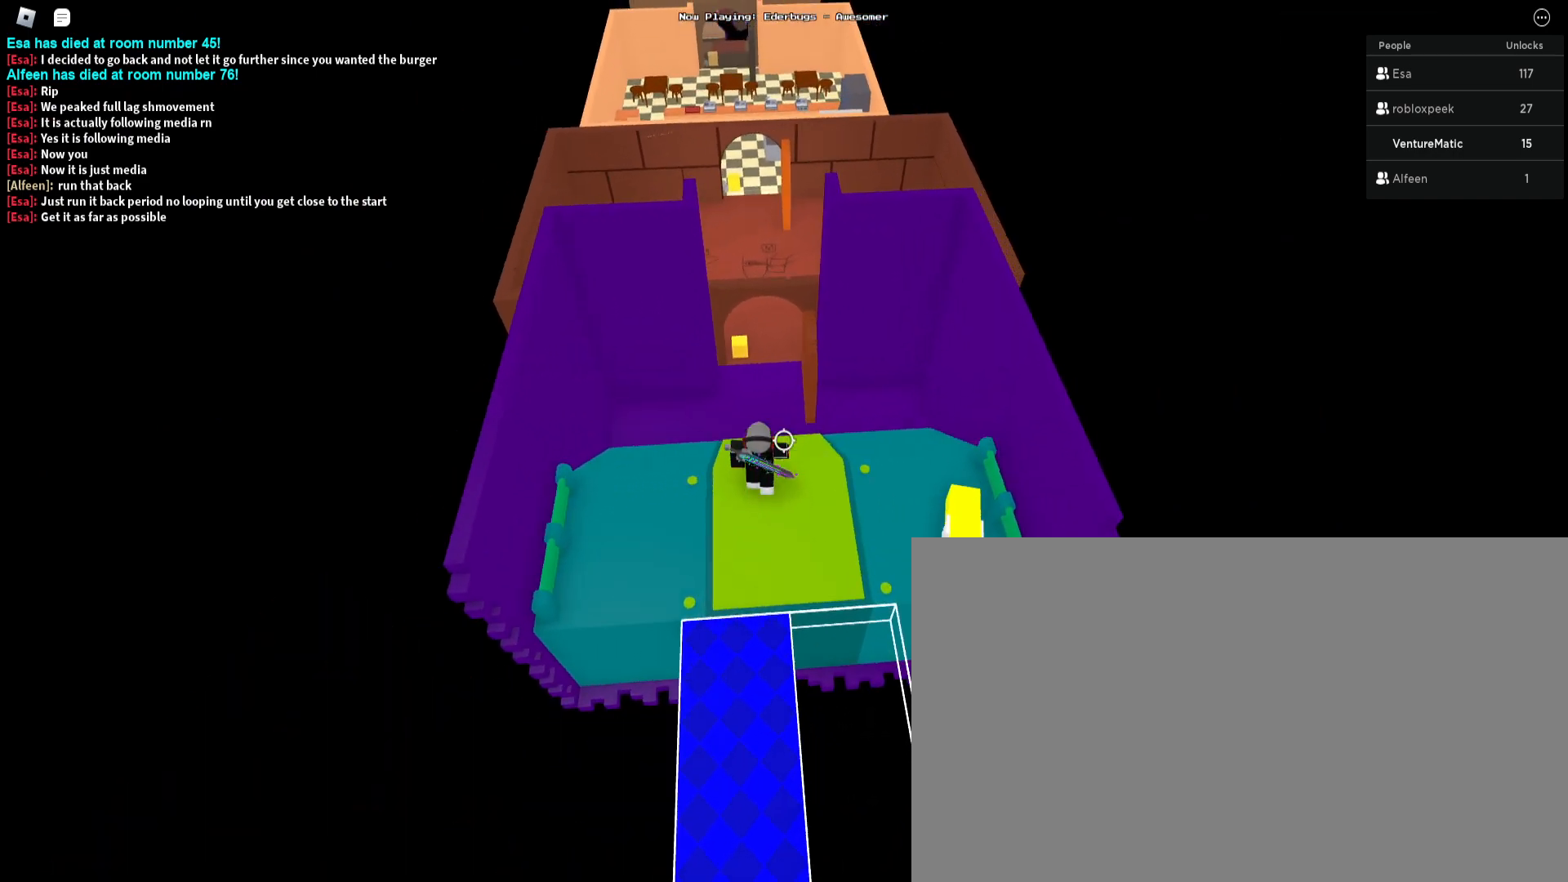
{"keys": ["w"], "mouse": [], "events": []}
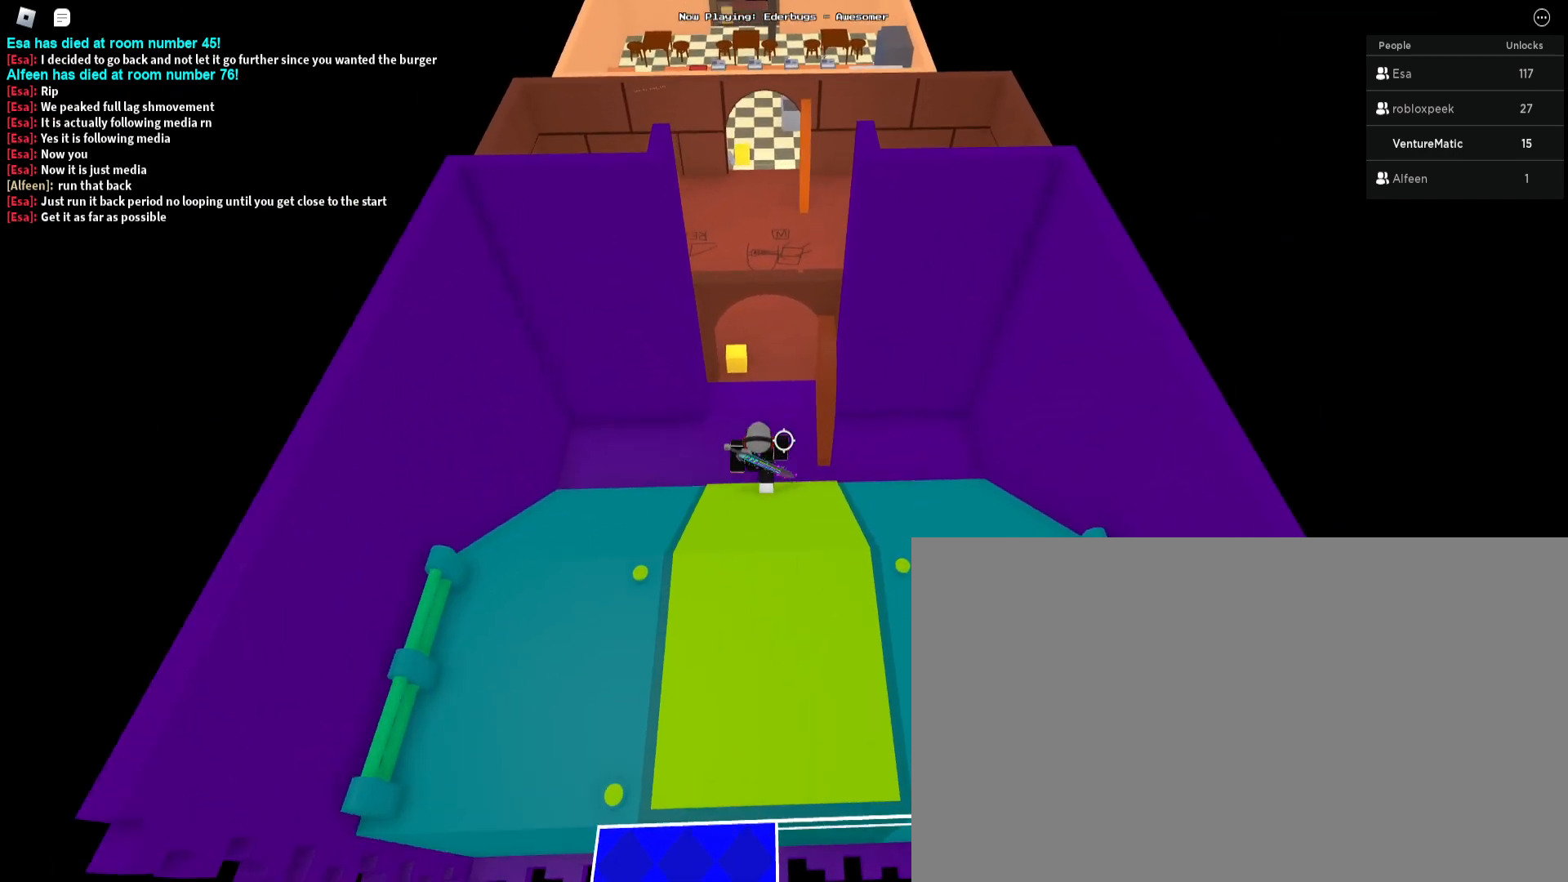
{"keys": ["w"], "mouse": [], "events": []}
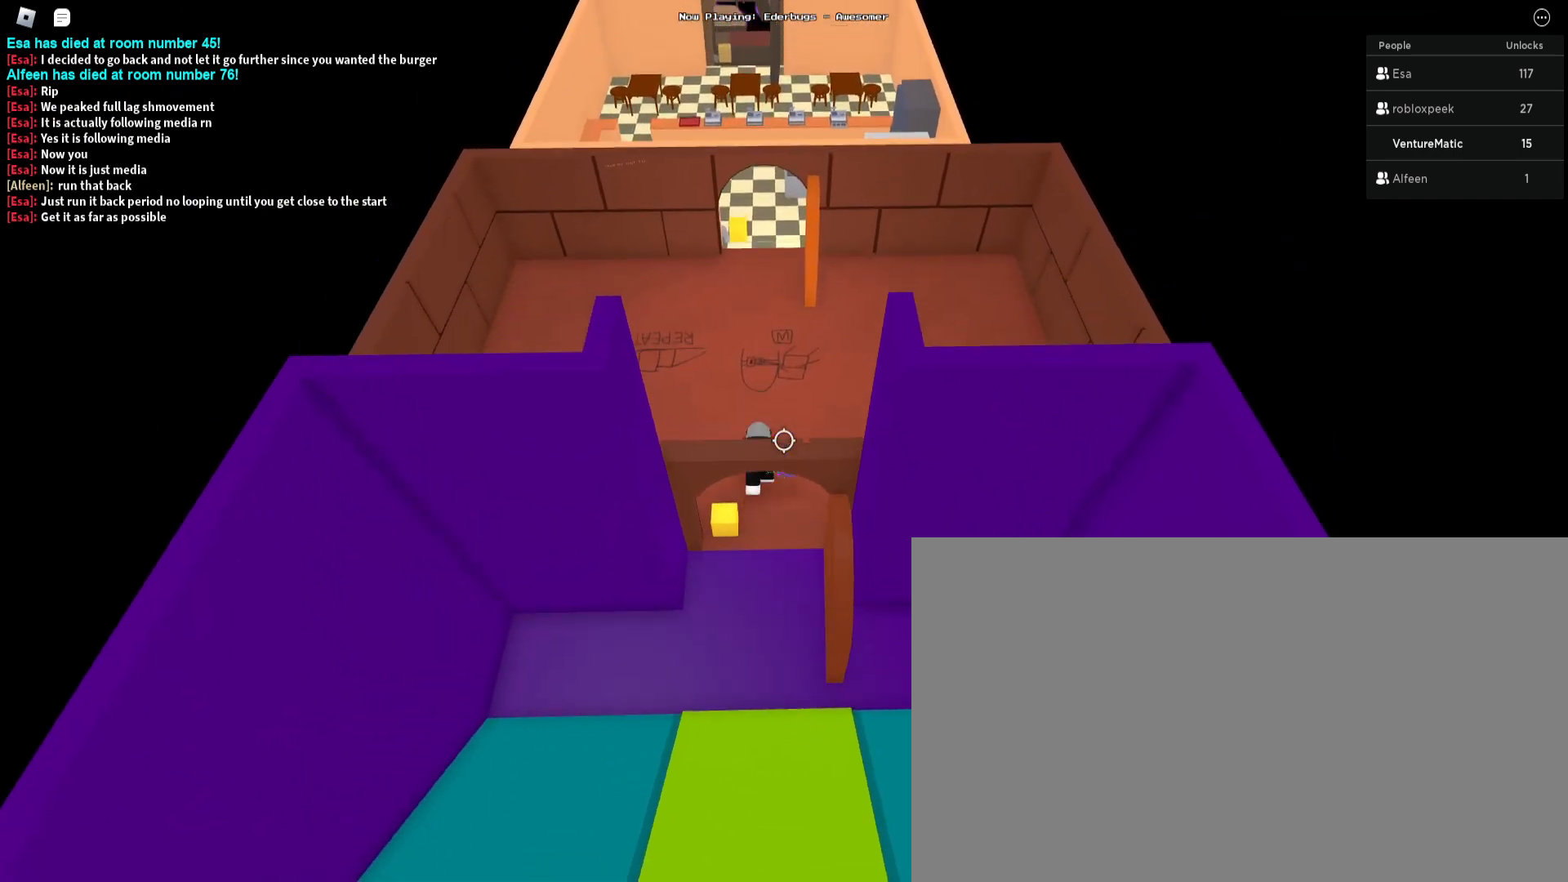
{"keys": ["w"], "mouse": [], "events": [[100, "space", "down"], [267, "space", "up"]]}
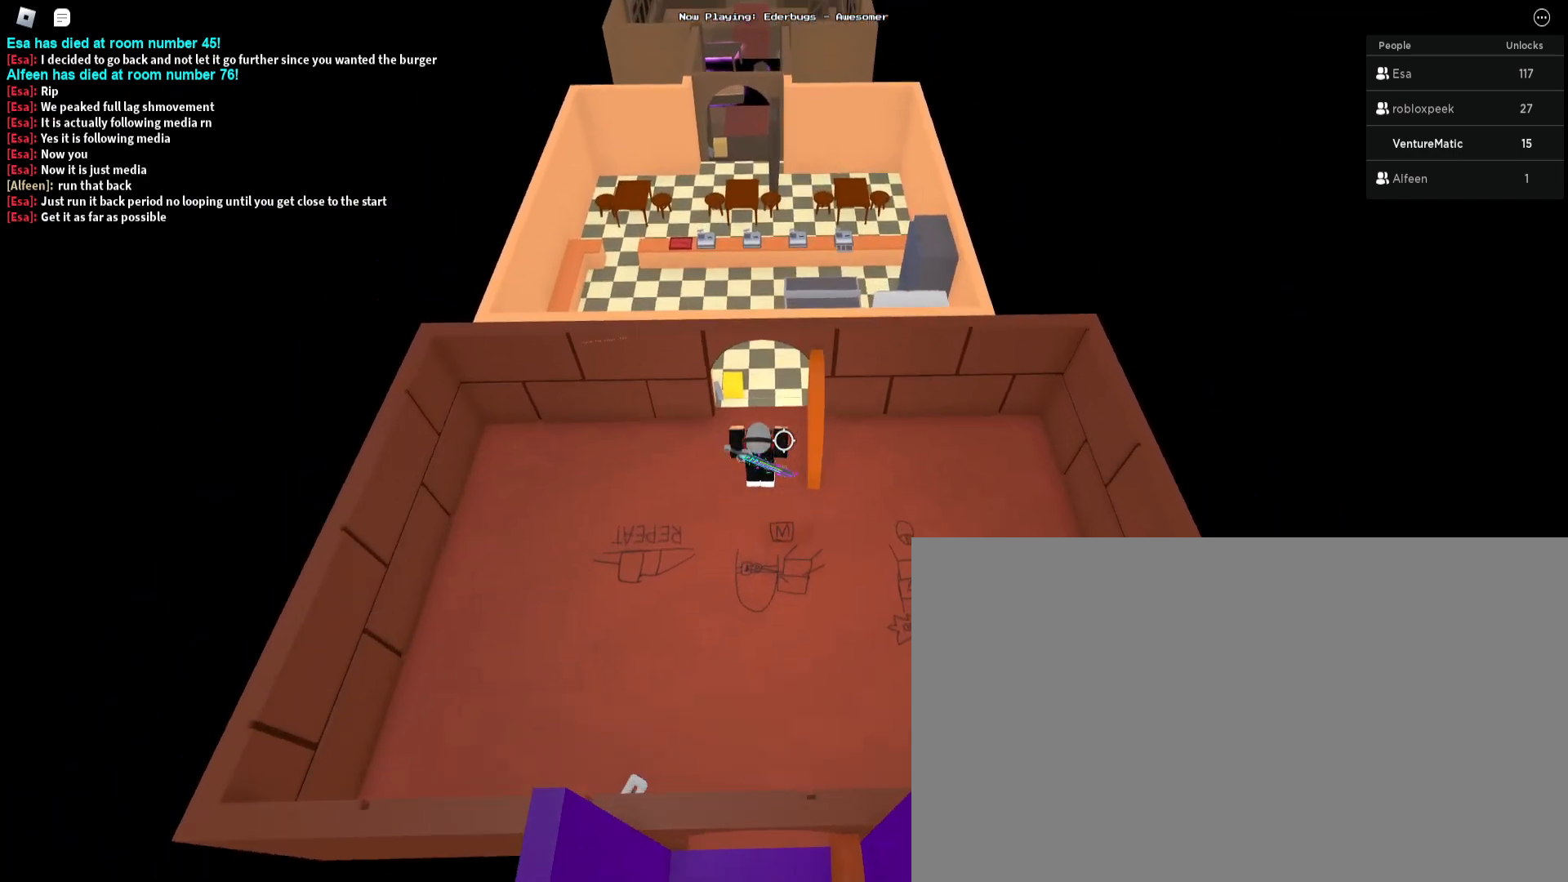
{"keys": ["w"], "mouse": [], "events": []}